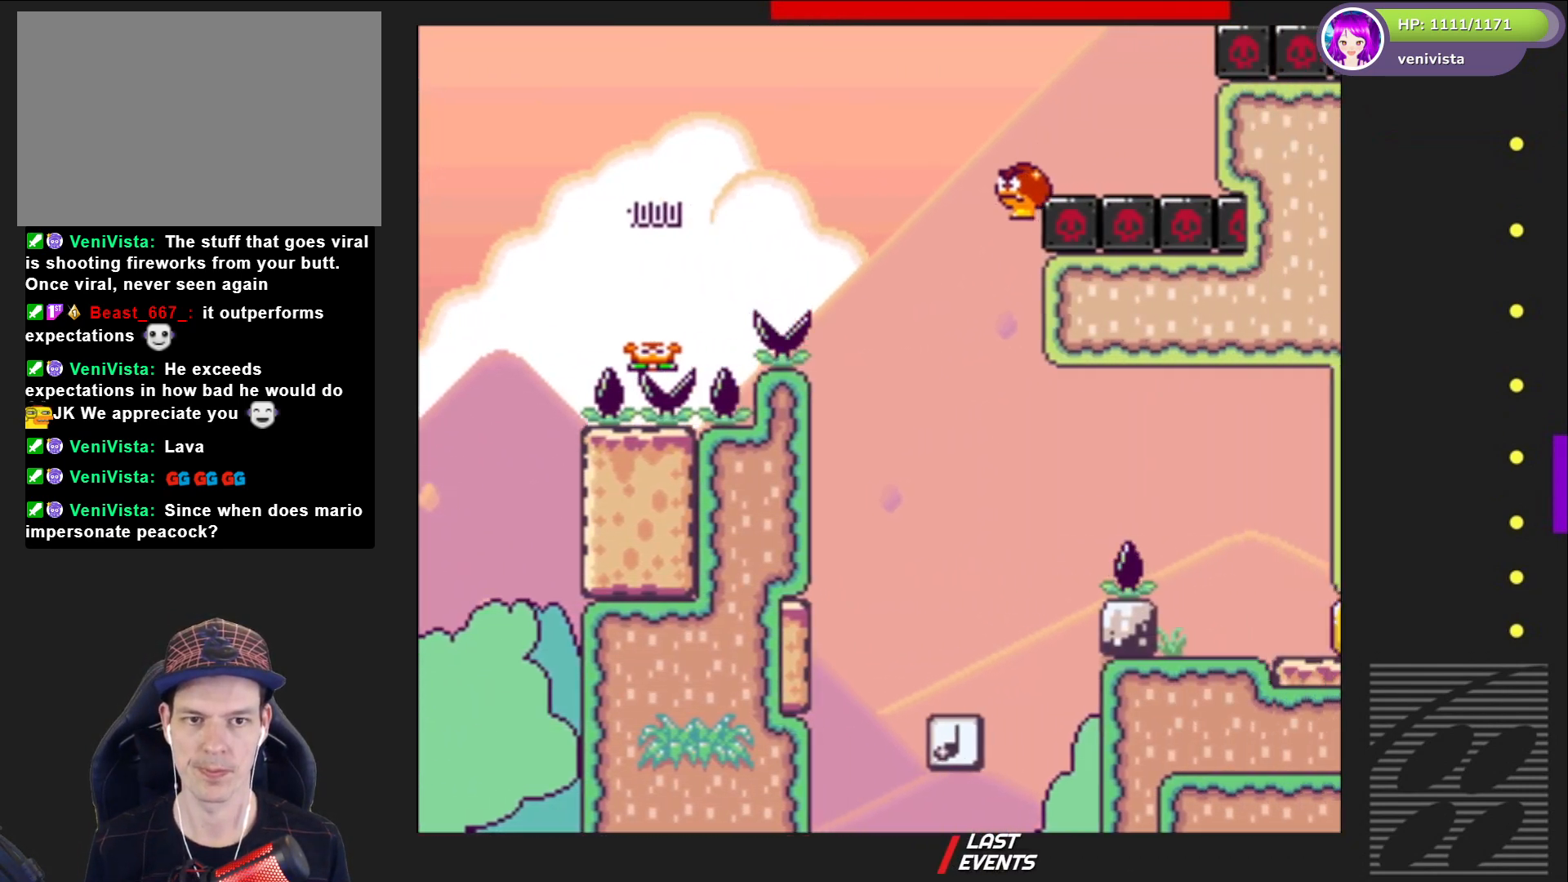
Gameplay with a controller (PlayStation layout); each line is a JSON object with the inputs held at the frame after it. "events" lists button and stick changes between this image and that frame as [ms after this image, input, new state], when the widget could be followed in between. Not read: L3 R3 left_stick.
{"buttons": ["SQUARE"], "right_stick": "center", "events": [[100, "DPAD_LEFT", "down"], [233, "DPAD_LEFT", "up"], [333, "DPAD_RIGHT", "down"], [434, "DPAD_RIGHT", "up"]]}
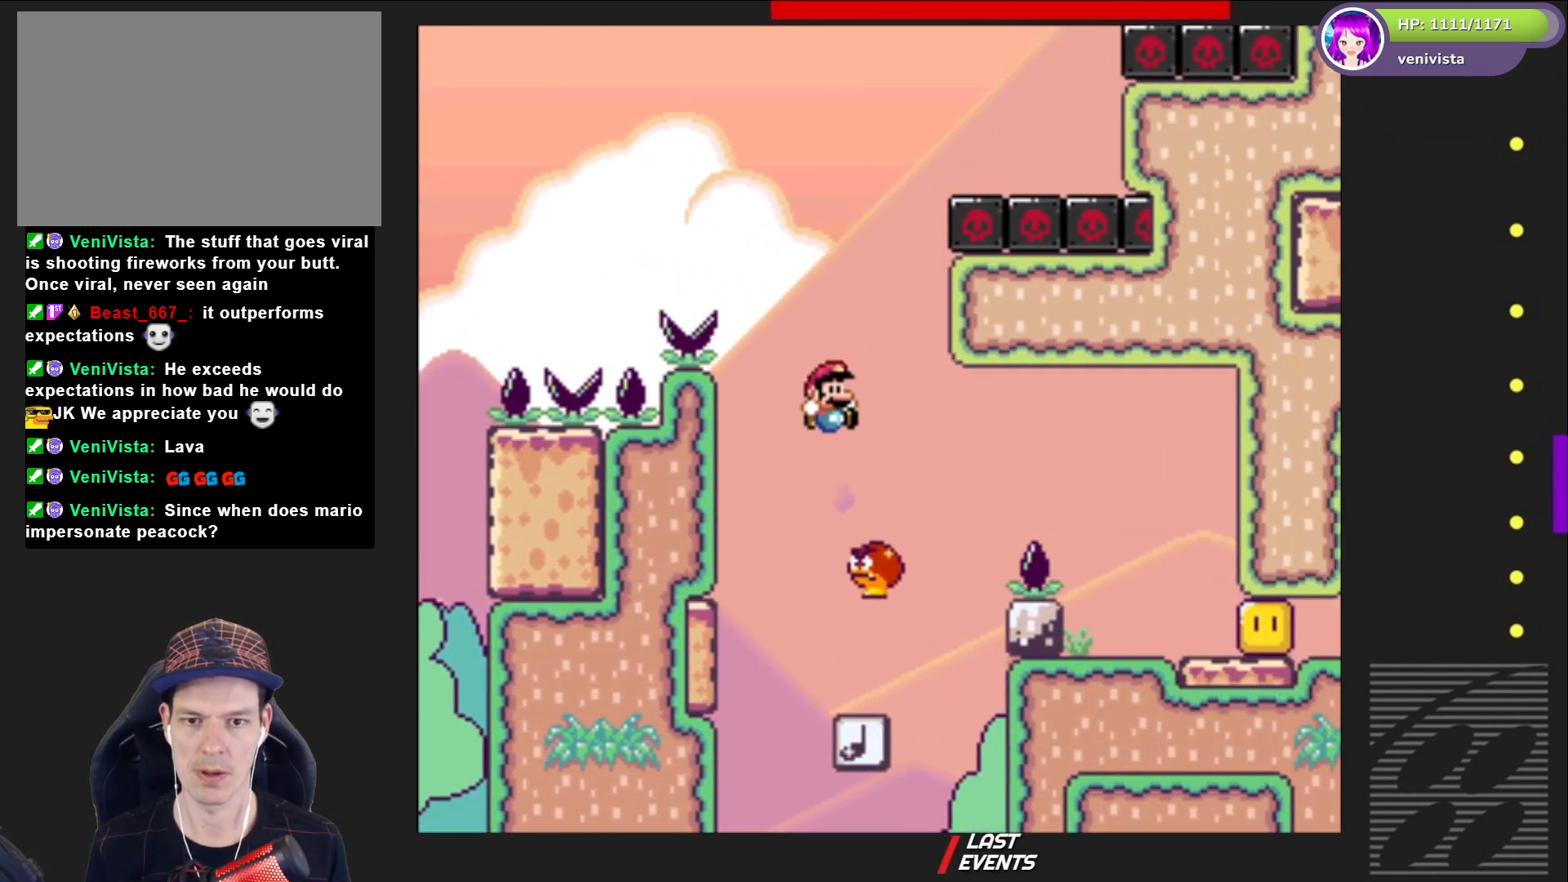
{"buttons": ["SQUARE"], "right_stick": "center", "events": [[100, "CROSS", "down"], [301, "DPAD_LEFT", "down"], [367, "CROSS", "up"], [401, "DPAD_LEFT", "up"]]}
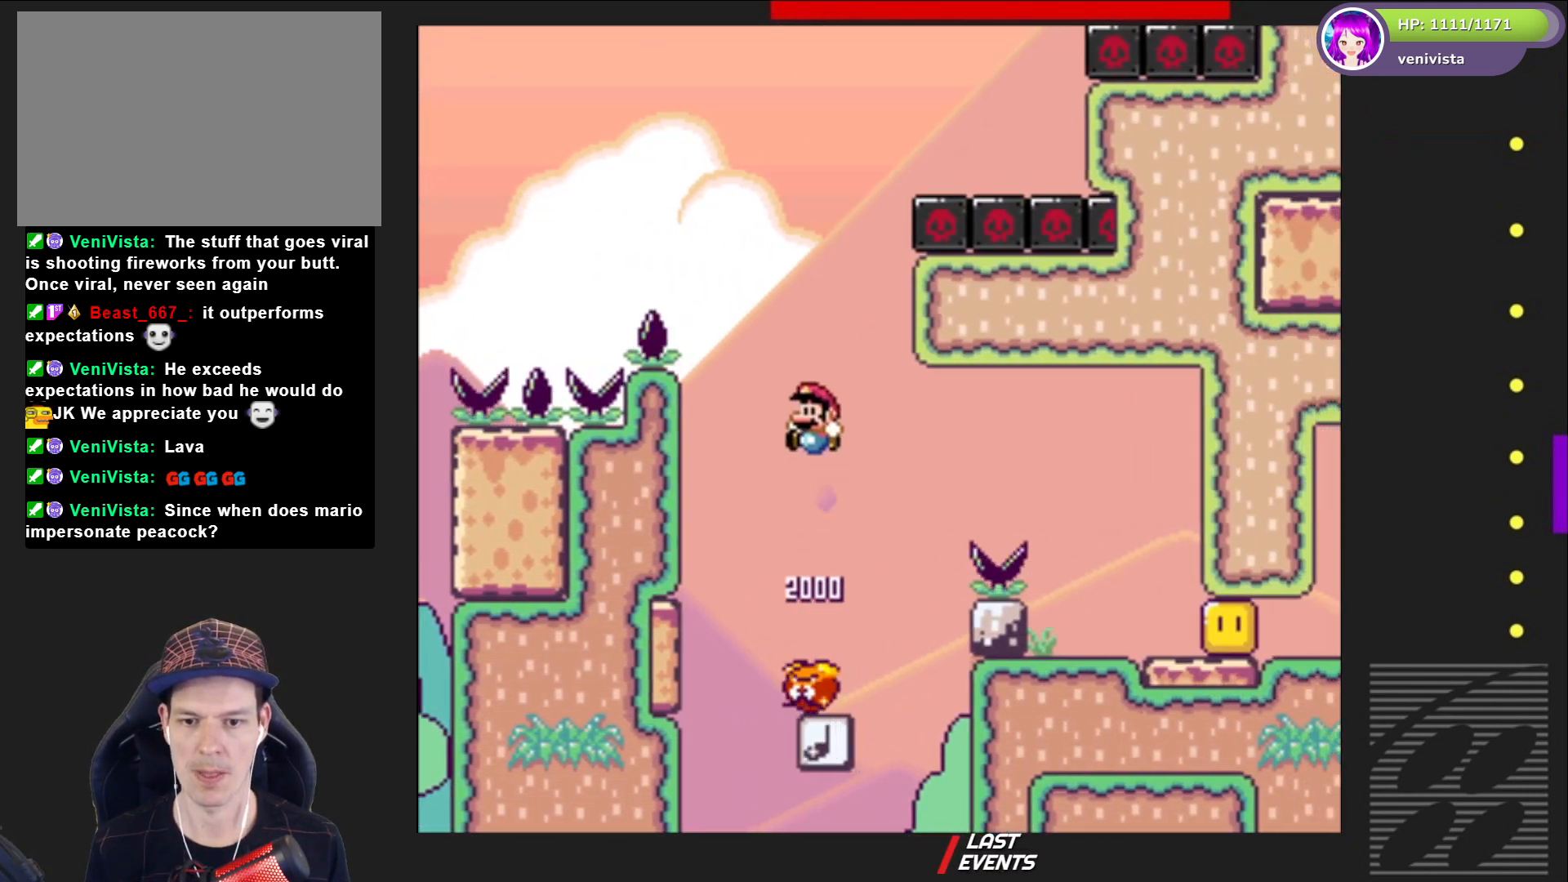
{"buttons": ["SQUARE", "DPAD_RIGHT"], "right_stick": "center", "events": [[133, "DPAD_RIGHT", "down"], [200, "DPAD_RIGHT", "up"], [233, "DPAD_RIGHT", "down"], [367, "DPAD_RIGHT", "up"], [467, "DPAD_RIGHT", "down"]]}
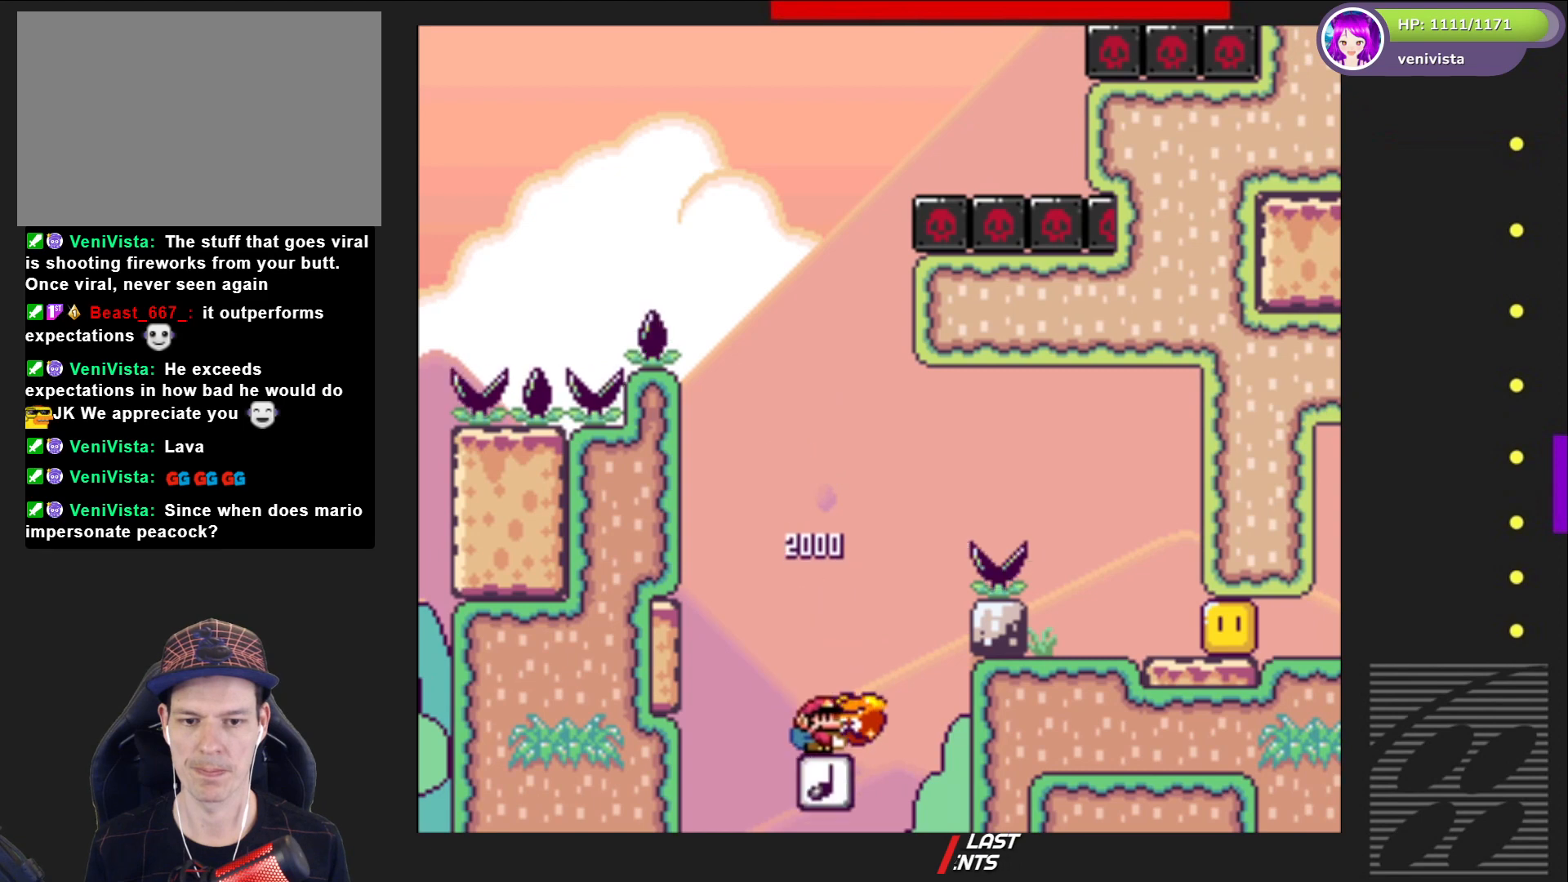
{"buttons": ["CROSS", "SQUARE", "DPAD_RIGHT"], "right_stick": "center", "events": [[34, "CROSS", "down"]]}
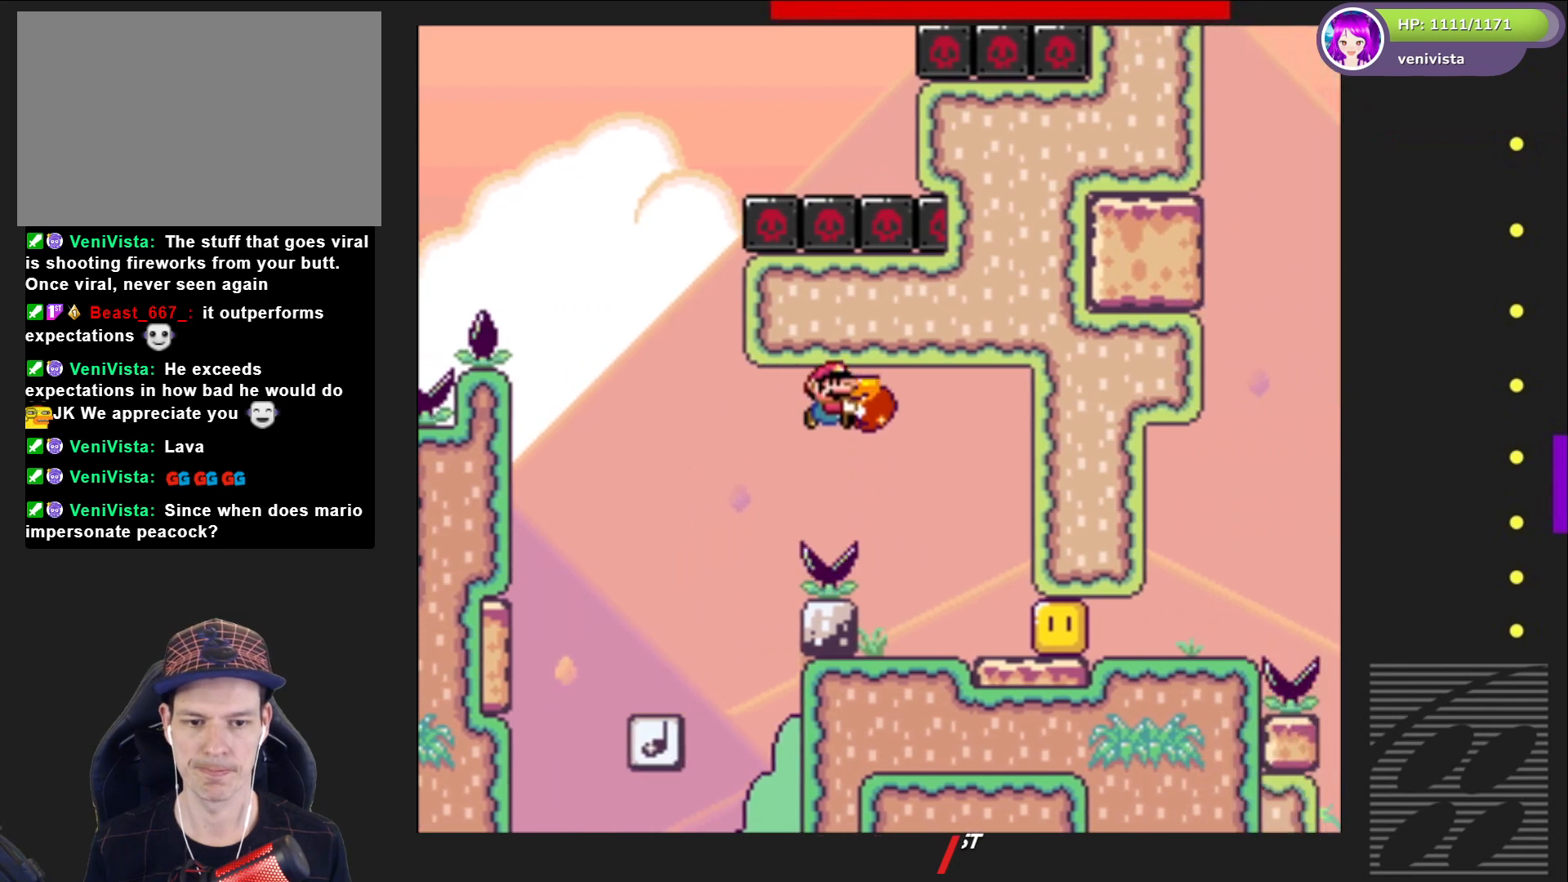
{"buttons": ["SQUARE", "DPAD_RIGHT"], "right_stick": "center", "events": [[133, "DPAD_RIGHT", "up"], [200, "CROSS", "up"], [200, "DPAD_LEFT", "down"], [367, "DPAD_LEFT", "up"], [434, "DPAD_RIGHT", "down"]]}
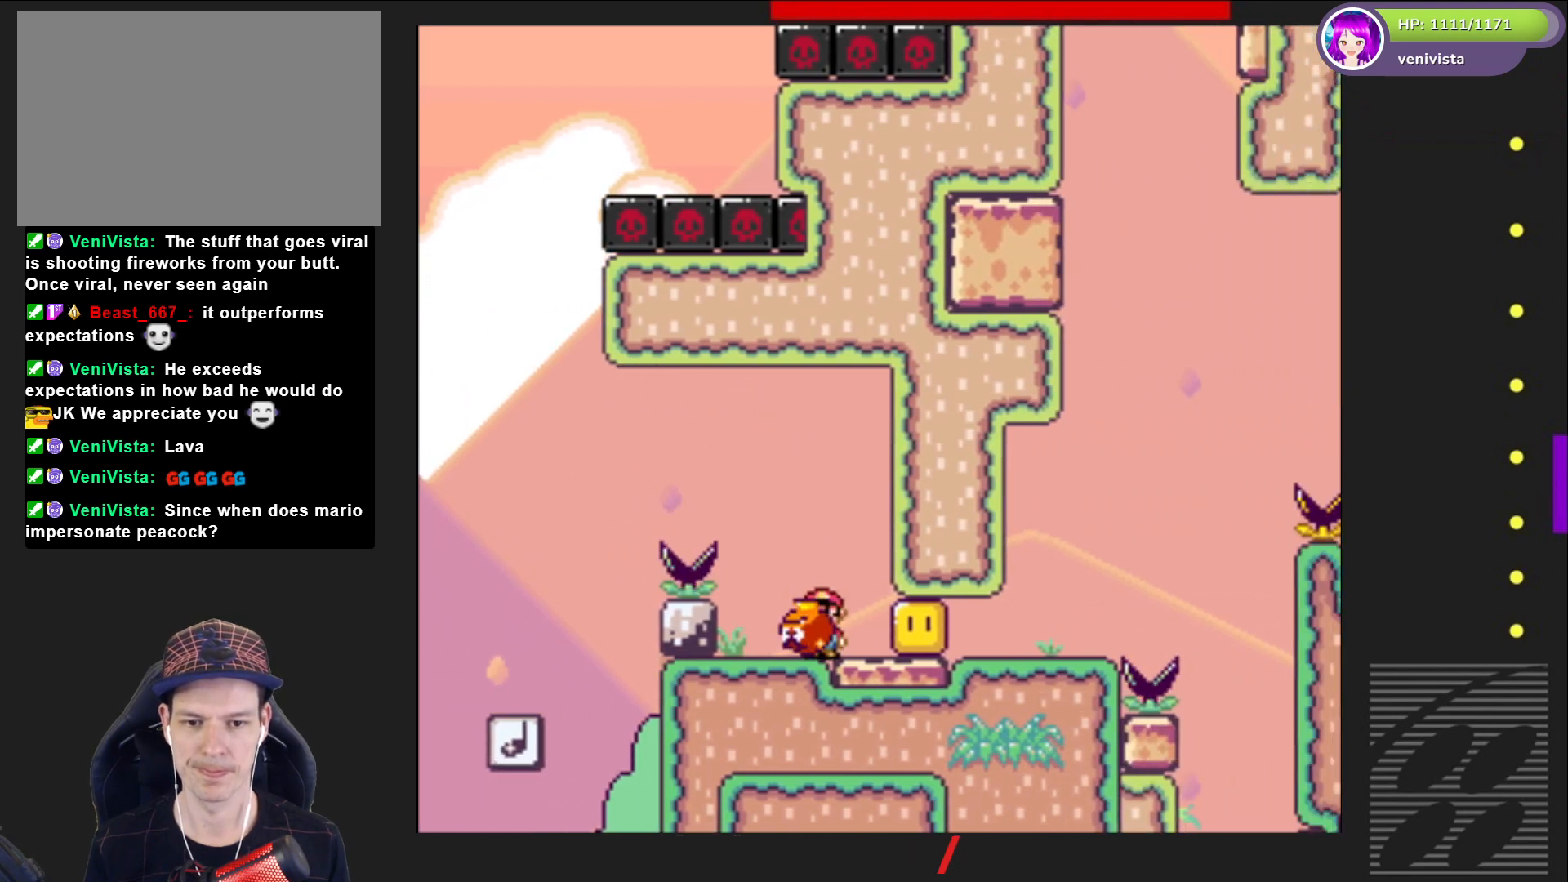
{"buttons": ["SQUARE"], "right_stick": "center", "events": [[34, "SQUARE", "up"], [134, "DPAD_RIGHT", "up"], [134, "SQUARE", "down"], [401, "DPAD_RIGHT", "down"], [501, "DPAD_RIGHT", "up"]]}
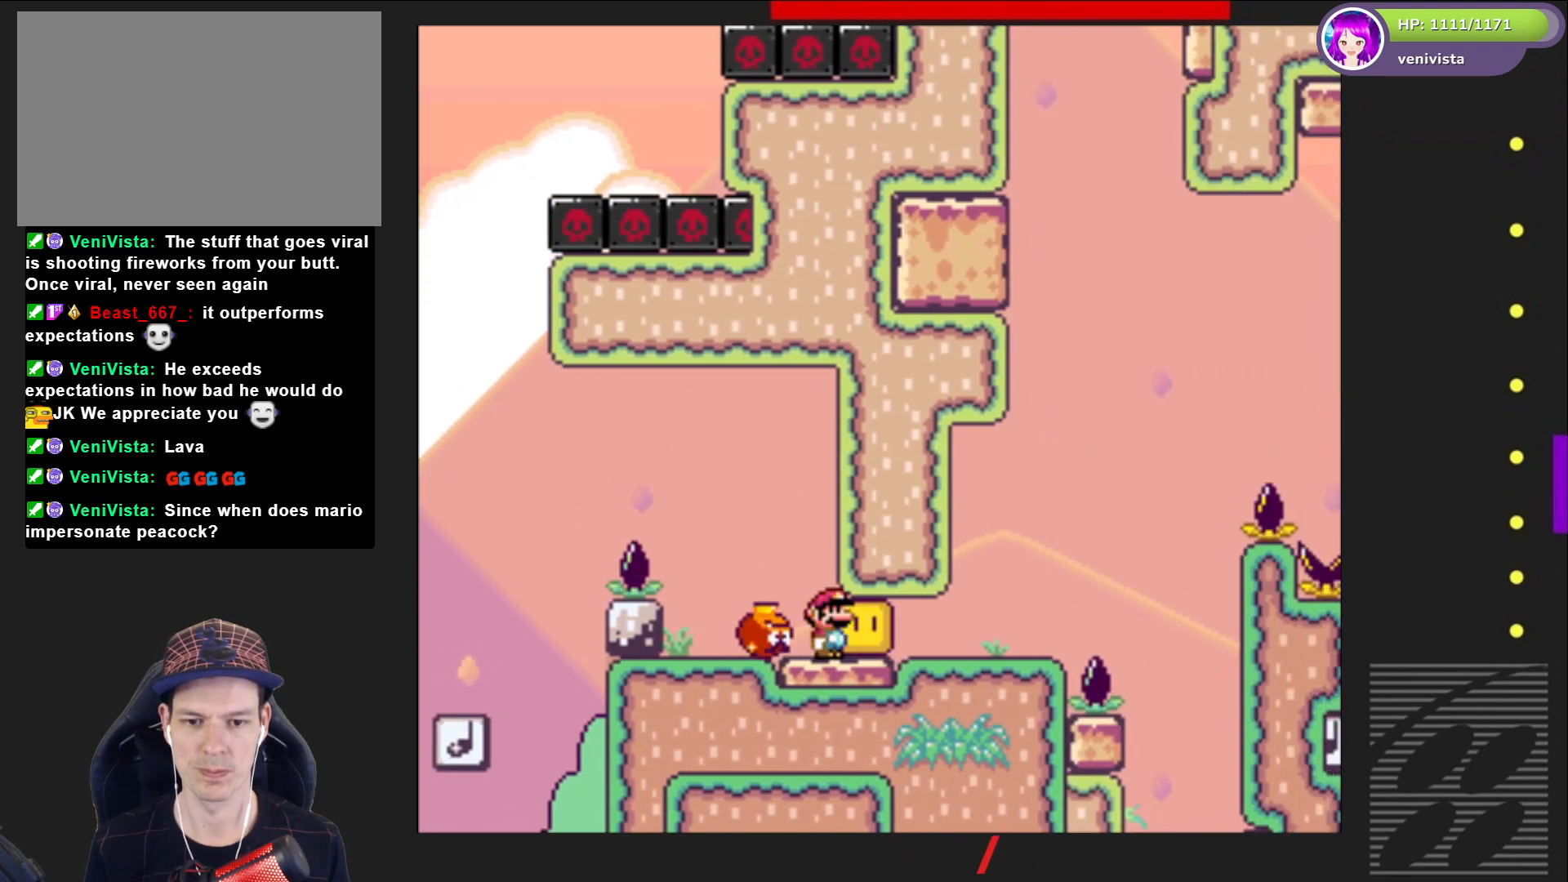
{"buttons": ["SQUARE", "DPAD_RIGHT"], "right_stick": "center", "events": [[100, "DPAD_LEFT", "down"], [400, "DPAD_LEFT", "up"], [500, "DPAD_RIGHT", "down"]]}
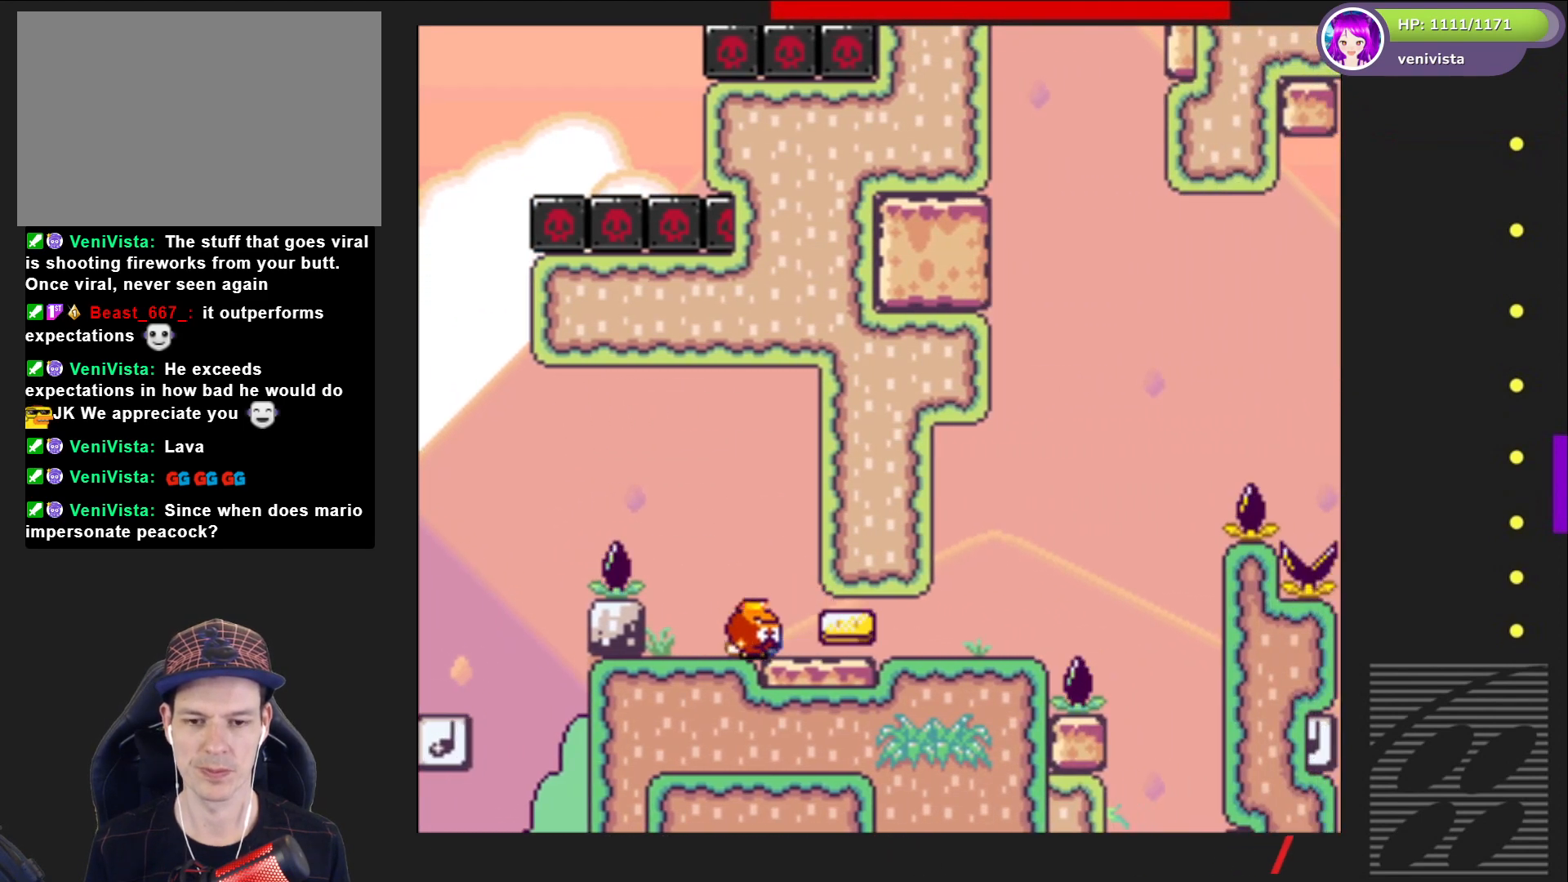
{"buttons": ["SQUARE", "DPAD_RIGHT"], "right_stick": "center", "events": []}
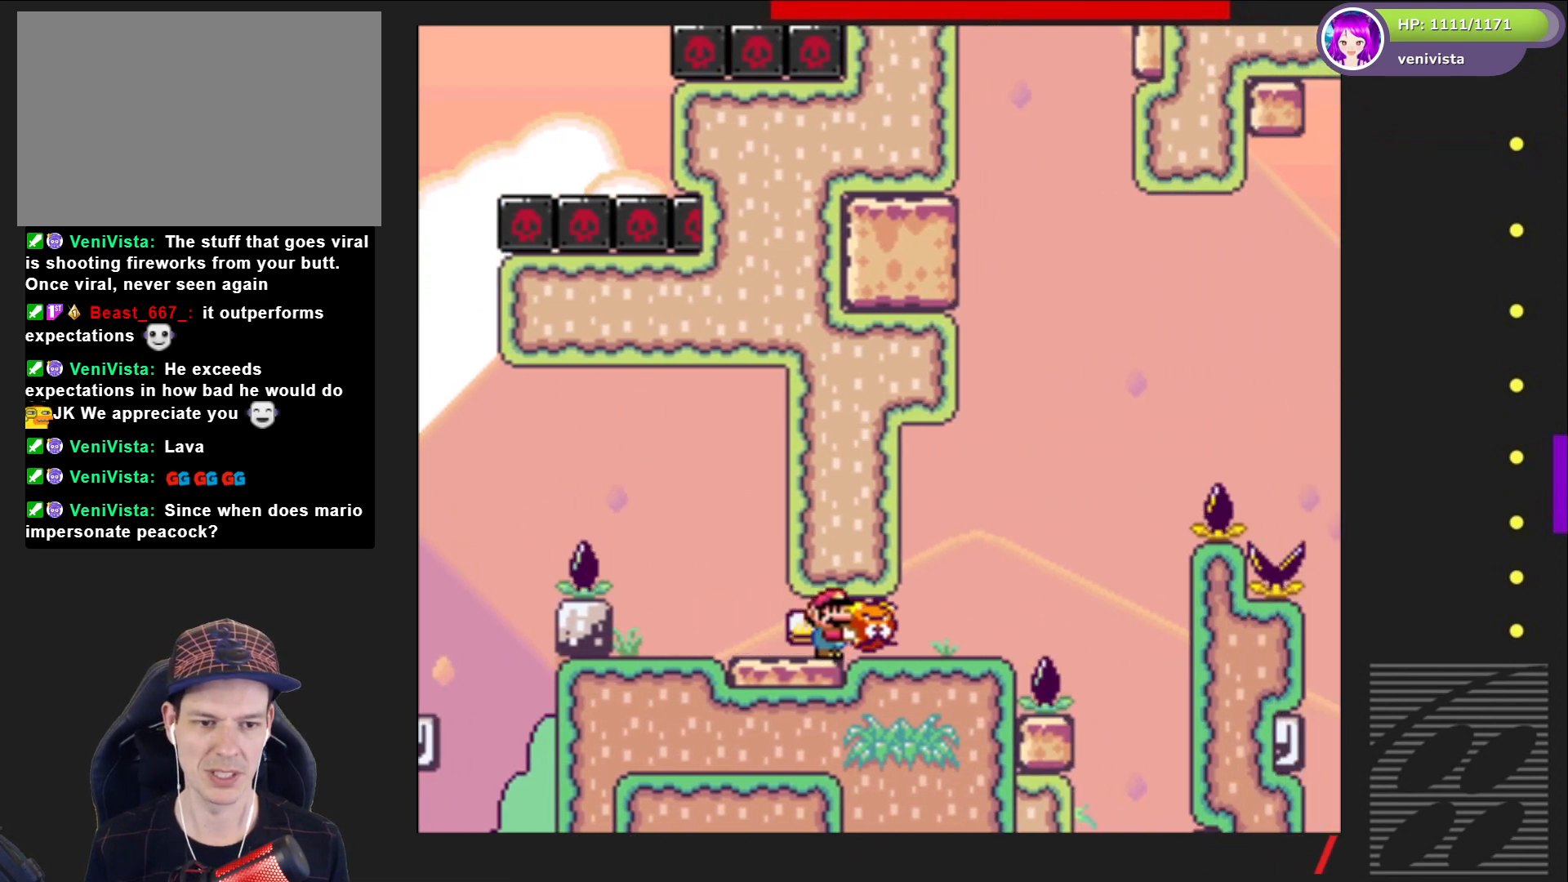
{"buttons": ["CROSS", "SQUARE", "DPAD_RIGHT"], "right_stick": "center", "events": [[233, "CROSS", "down"]]}
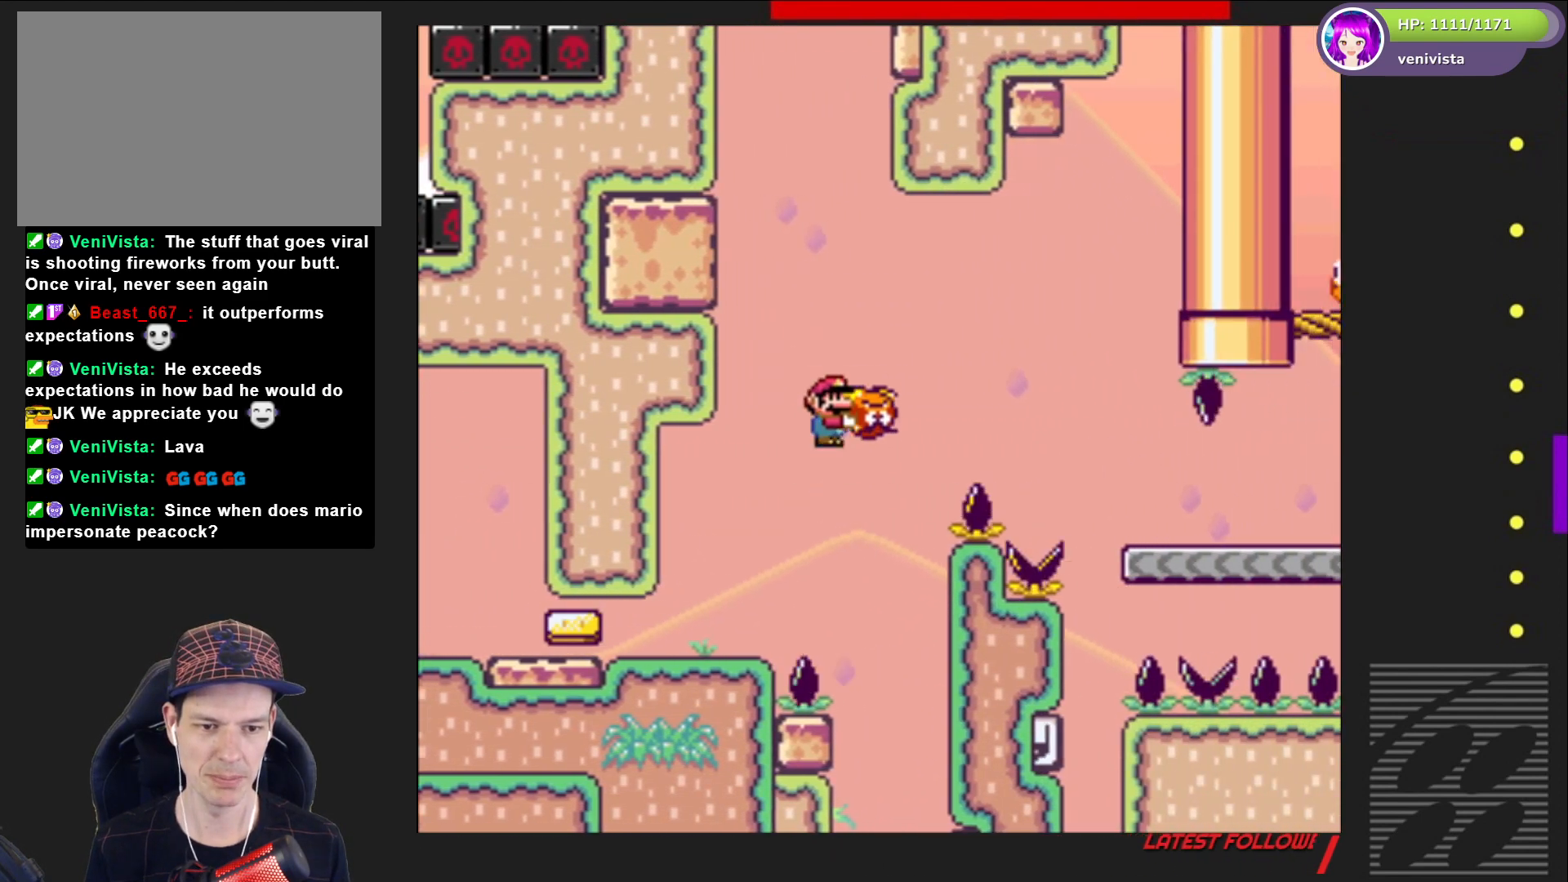
{"buttons": ["SQUARE", "DPAD_RIGHT"], "right_stick": "center", "events": [[501, "CROSS", "up"]]}
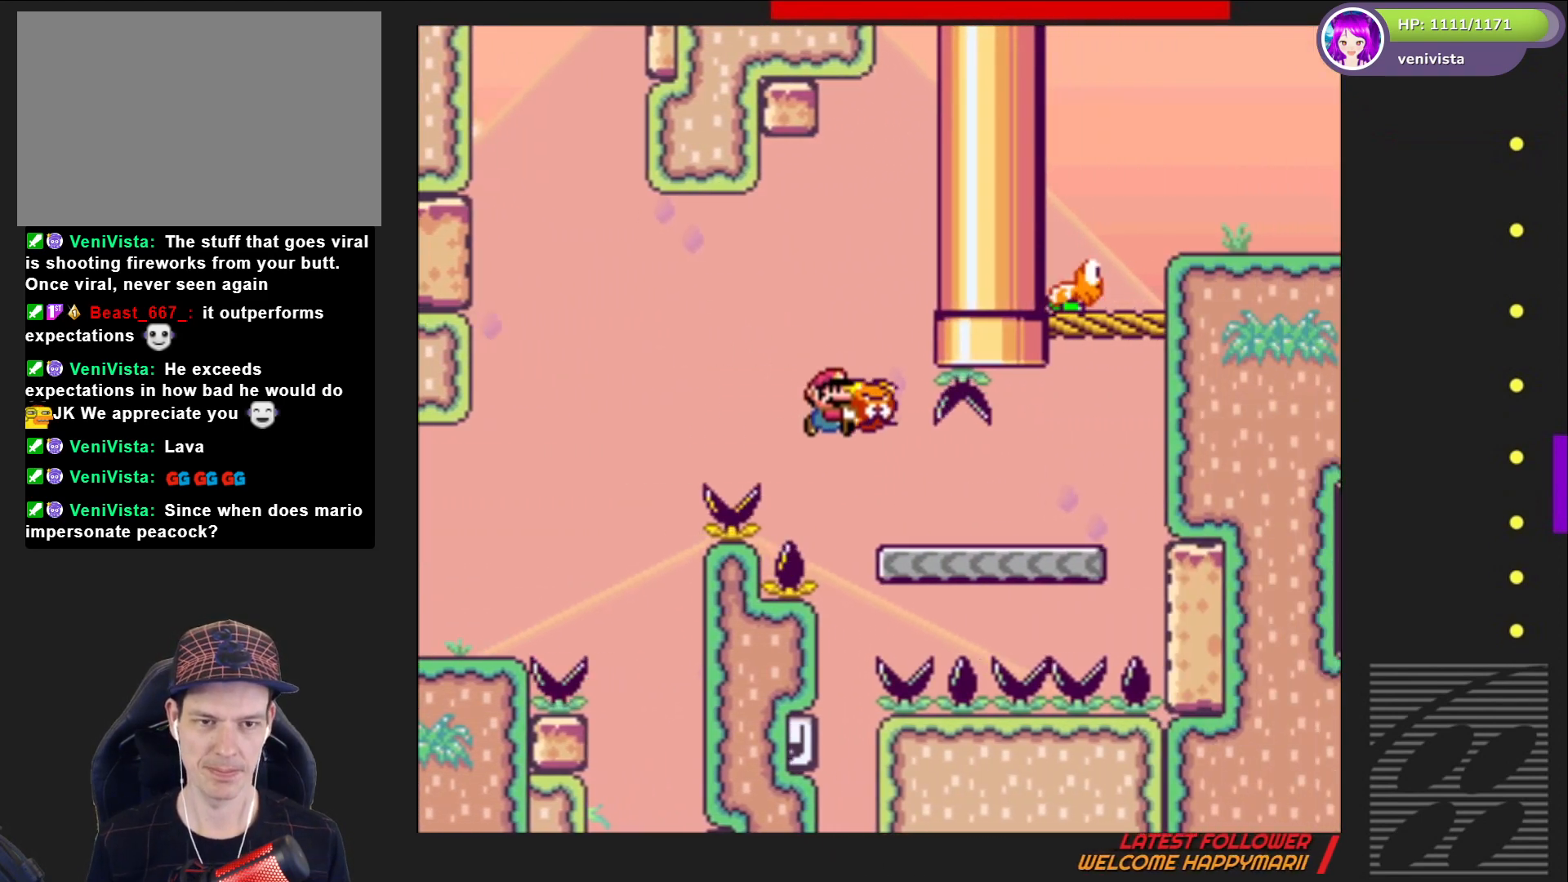
{"buttons": ["CROSS", "DPAD_UP"], "right_stick": "center", "events": [[300, "DPAD_UP", "down"], [333, "DPAD_RIGHT", "up"], [367, "CROSS", "down"], [467, "SQUARE", "up"]]}
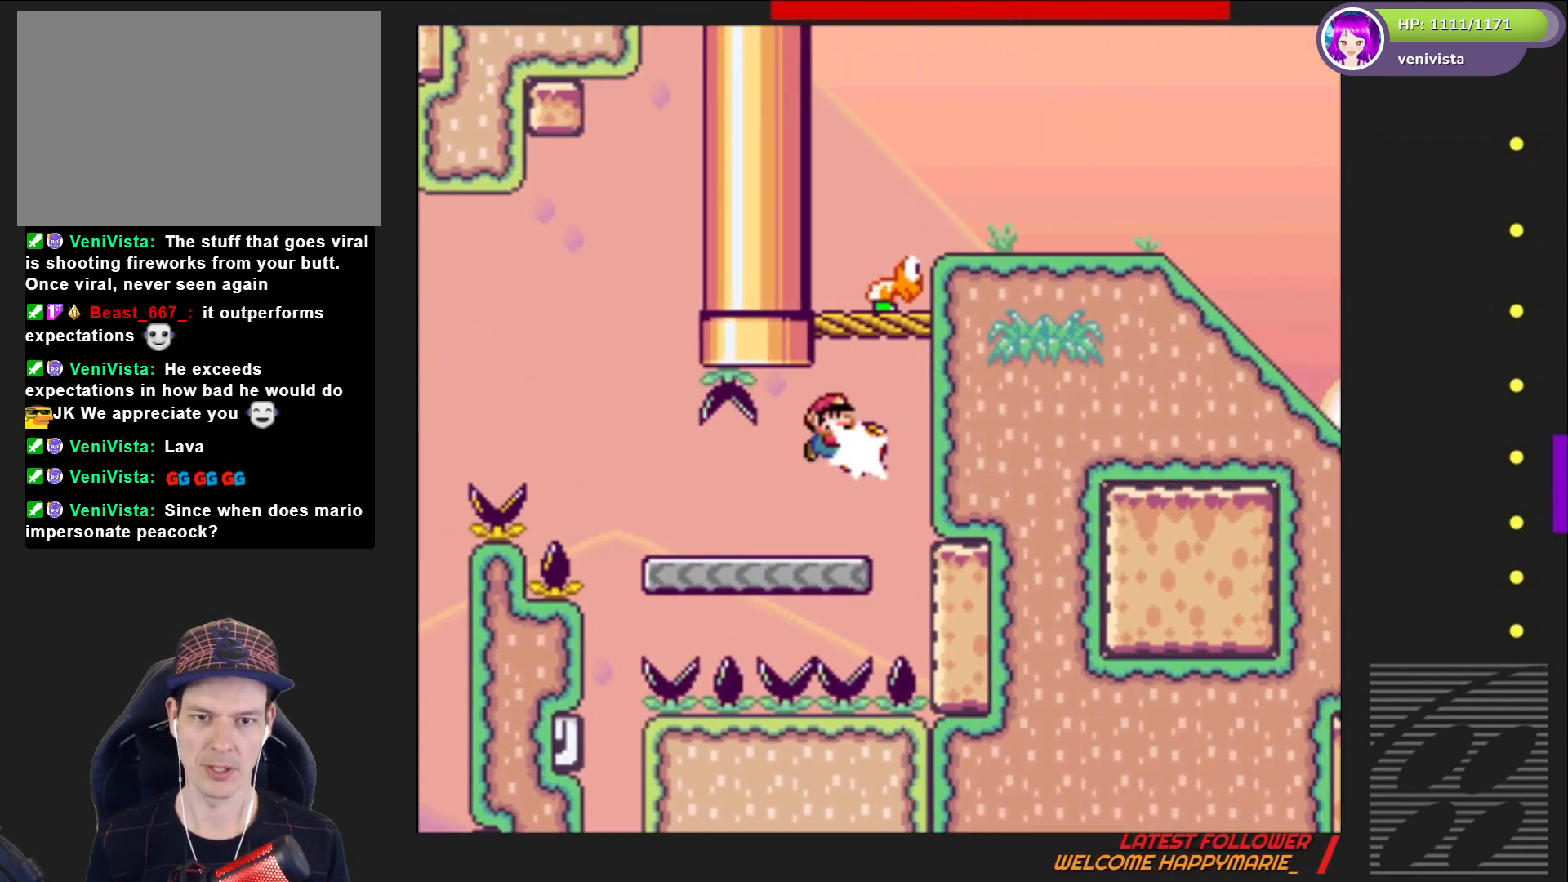
{"buttons": ["CROSS", "SQUARE", "DPAD_UP"], "right_stick": "center", "events": [[134, "SQUARE", "down"]]}
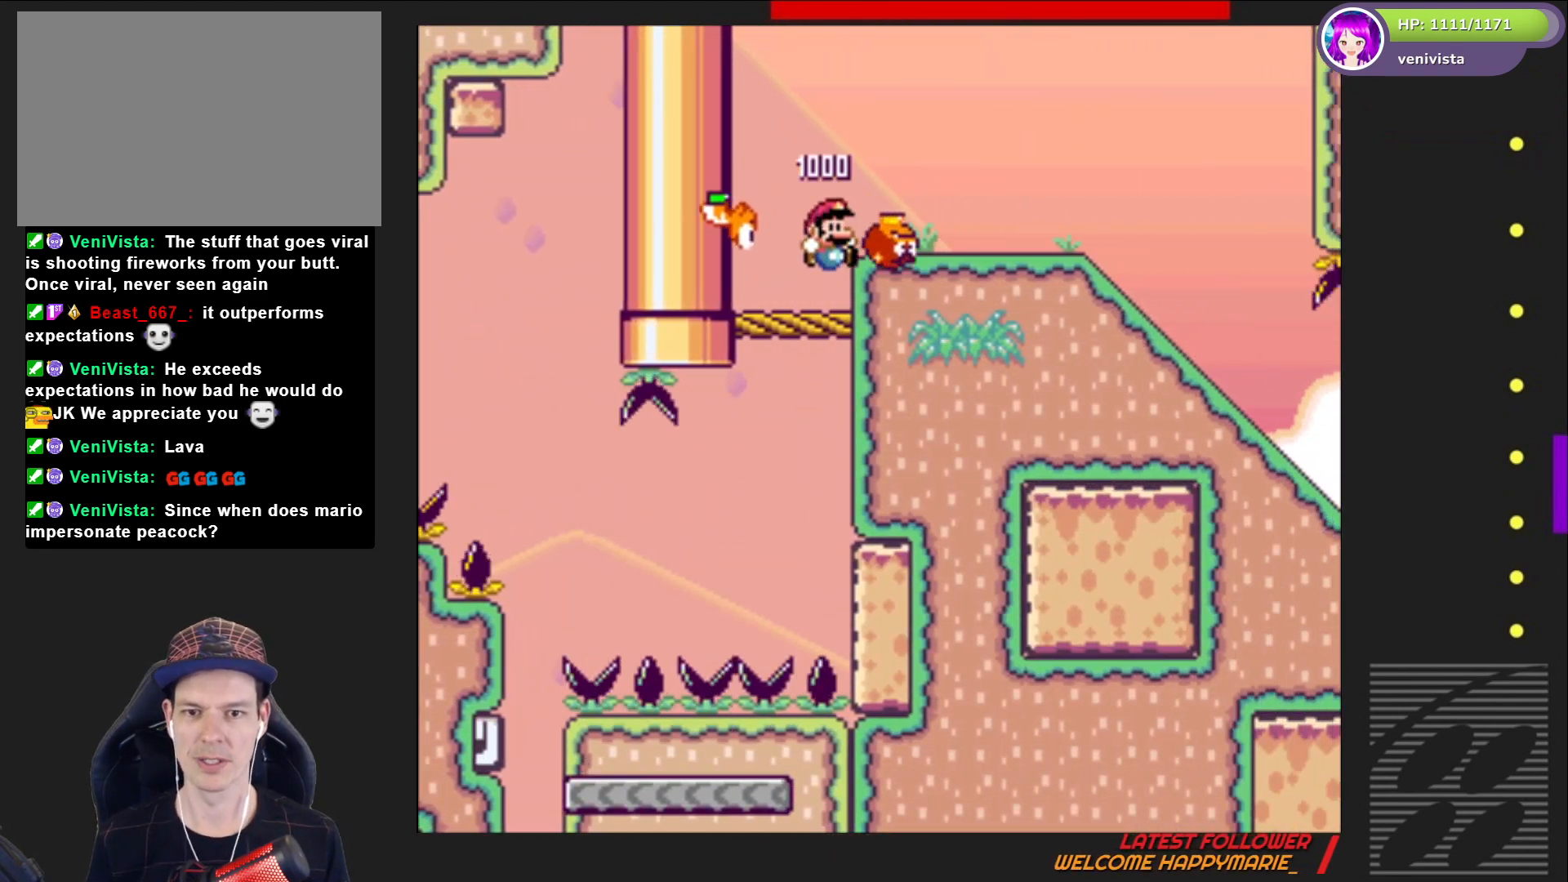
{"buttons": ["CROSS", "SQUARE", "DPAD_RIGHT"], "right_stick": "center", "events": [[67, "DPAD_UP", "up"], [100, "CROSS", "up"], [367, "CROSS", "down"], [400, "DPAD_RIGHT", "down"]]}
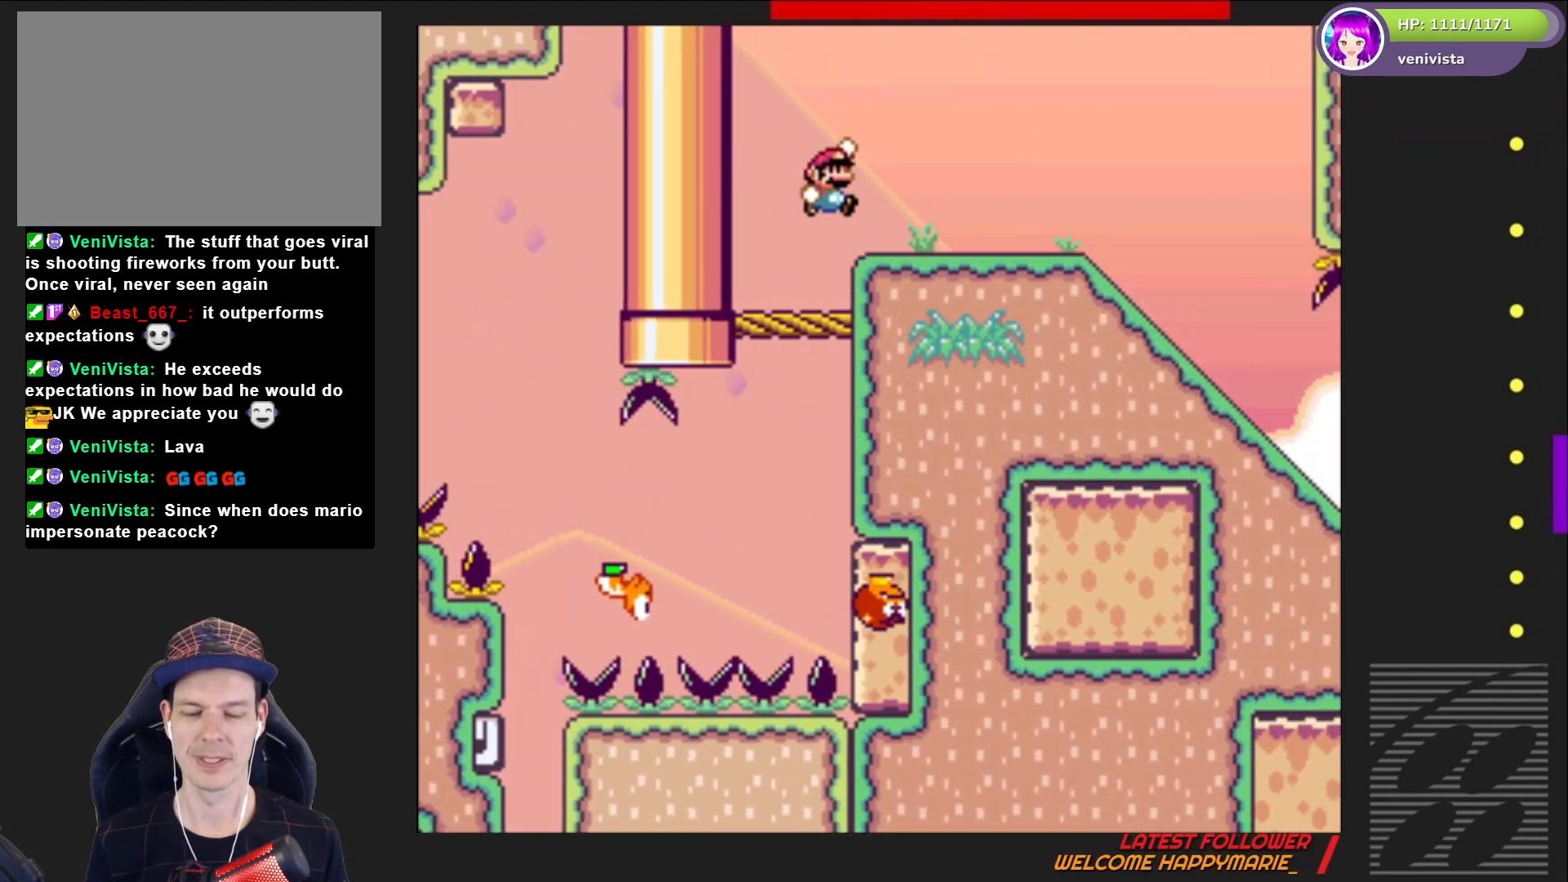
{"buttons": ["SQUARE"], "right_stick": "center", "events": [[34, "CROSS", "up"], [434, "DPAD_RIGHT", "up"]]}
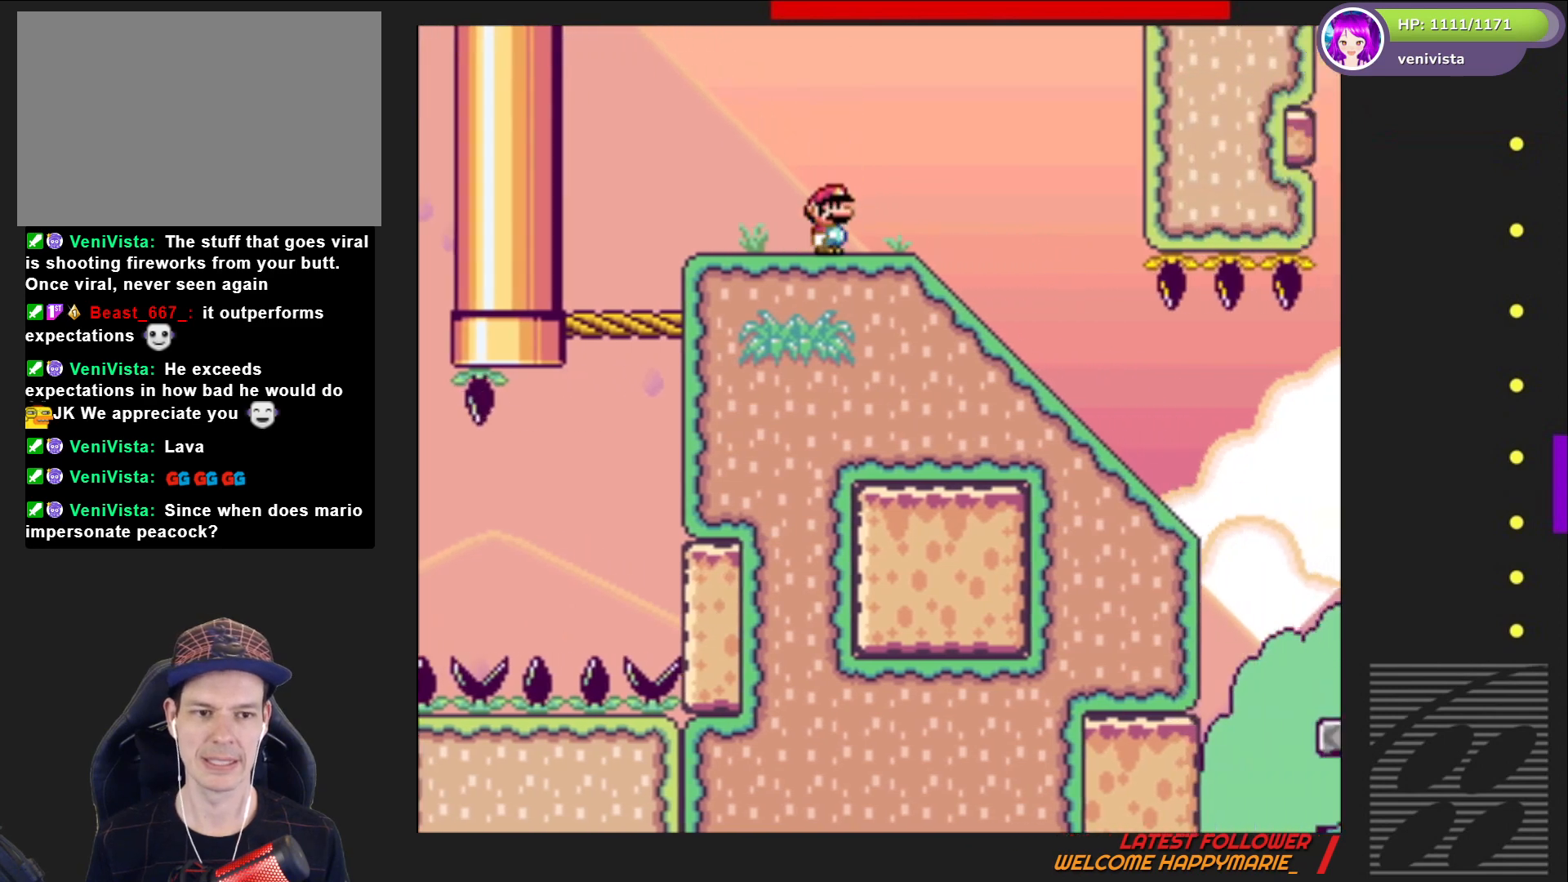
{"buttons": ["SQUARE"], "right_stick": "center", "events": [[66, "DPAD_LEFT", "down"], [233, "DPAD_LEFT", "up"], [300, "DPAD_RIGHT", "down"], [500, "DPAD_RIGHT", "up"]]}
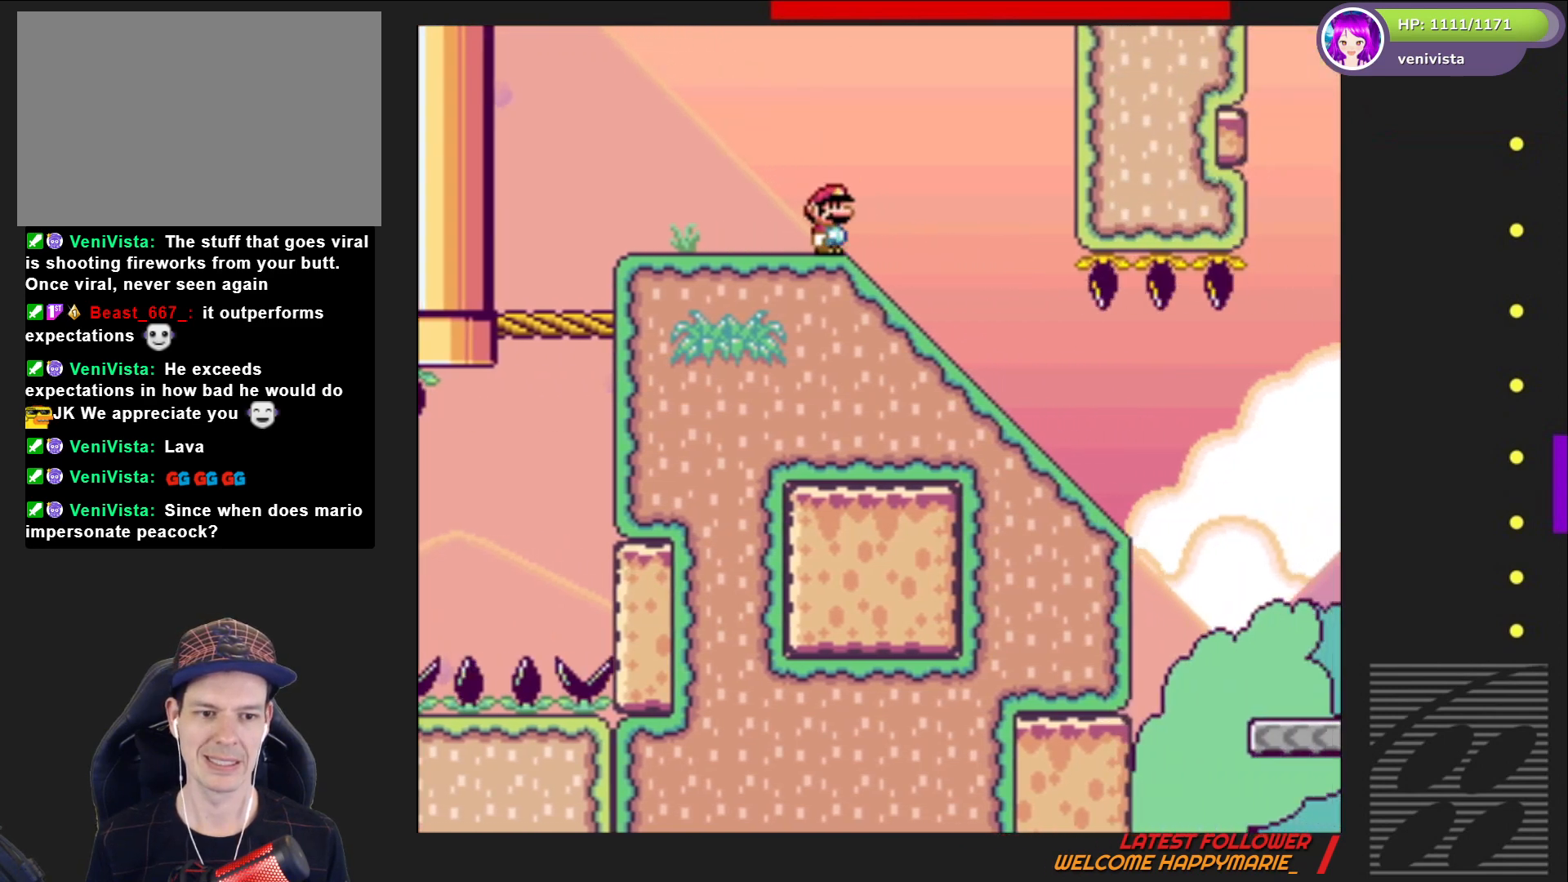
{"buttons": ["SQUARE", "DPAD_DOWN"], "right_stick": "center", "events": [[67, "DPAD_DOWN", "down"]]}
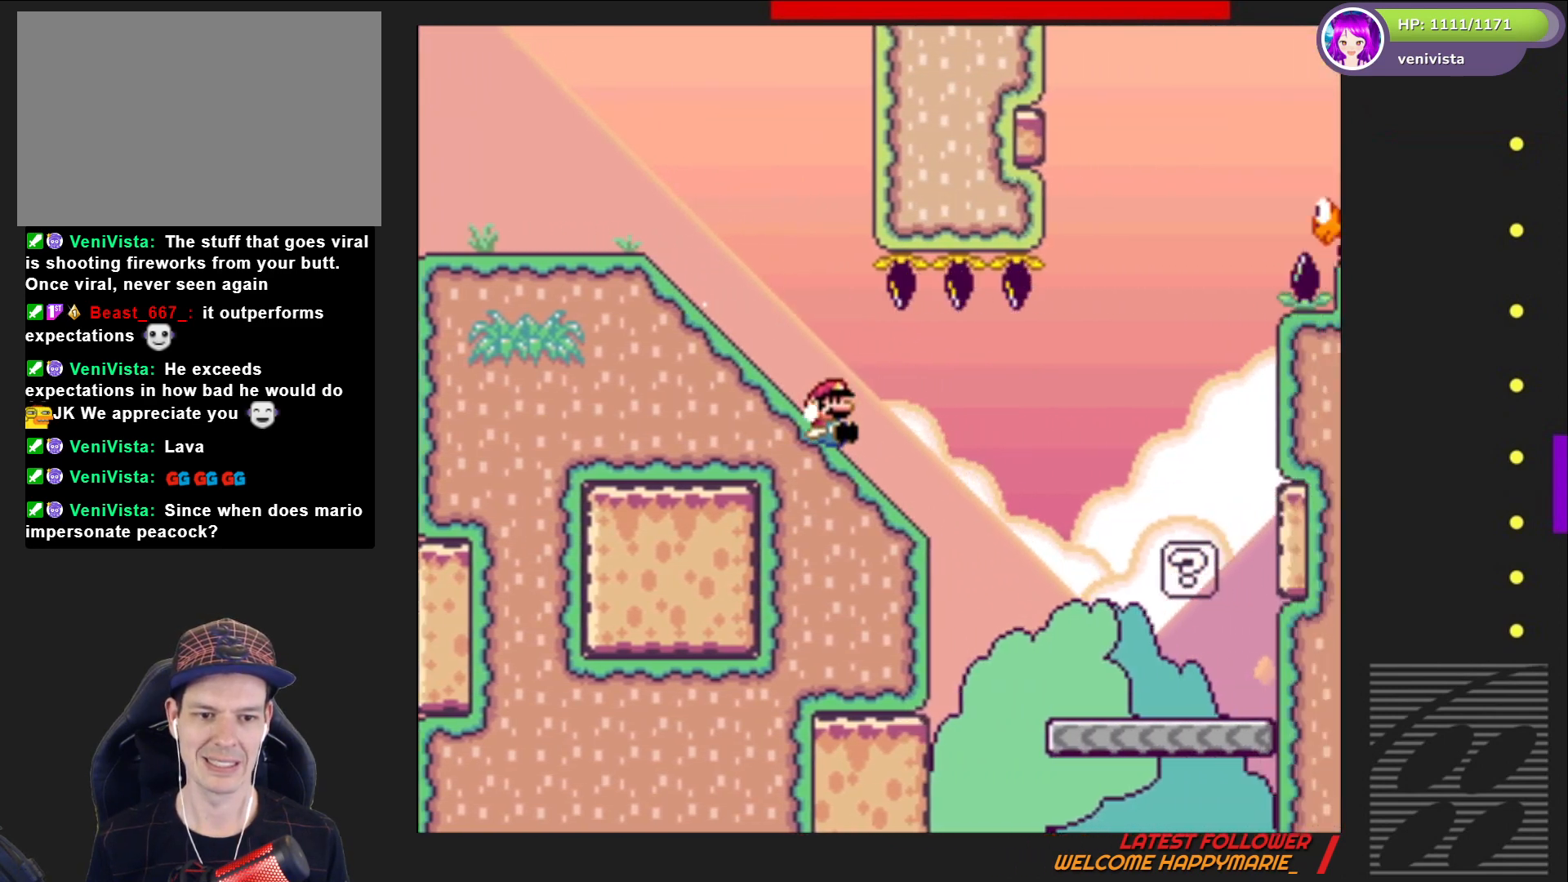
{"buttons": ["SQUARE", "DPAD_RIGHT"], "right_stick": "center", "events": [[367, "DPAD_DOWN", "up"], [367, "DPAD_RIGHT", "down"]]}
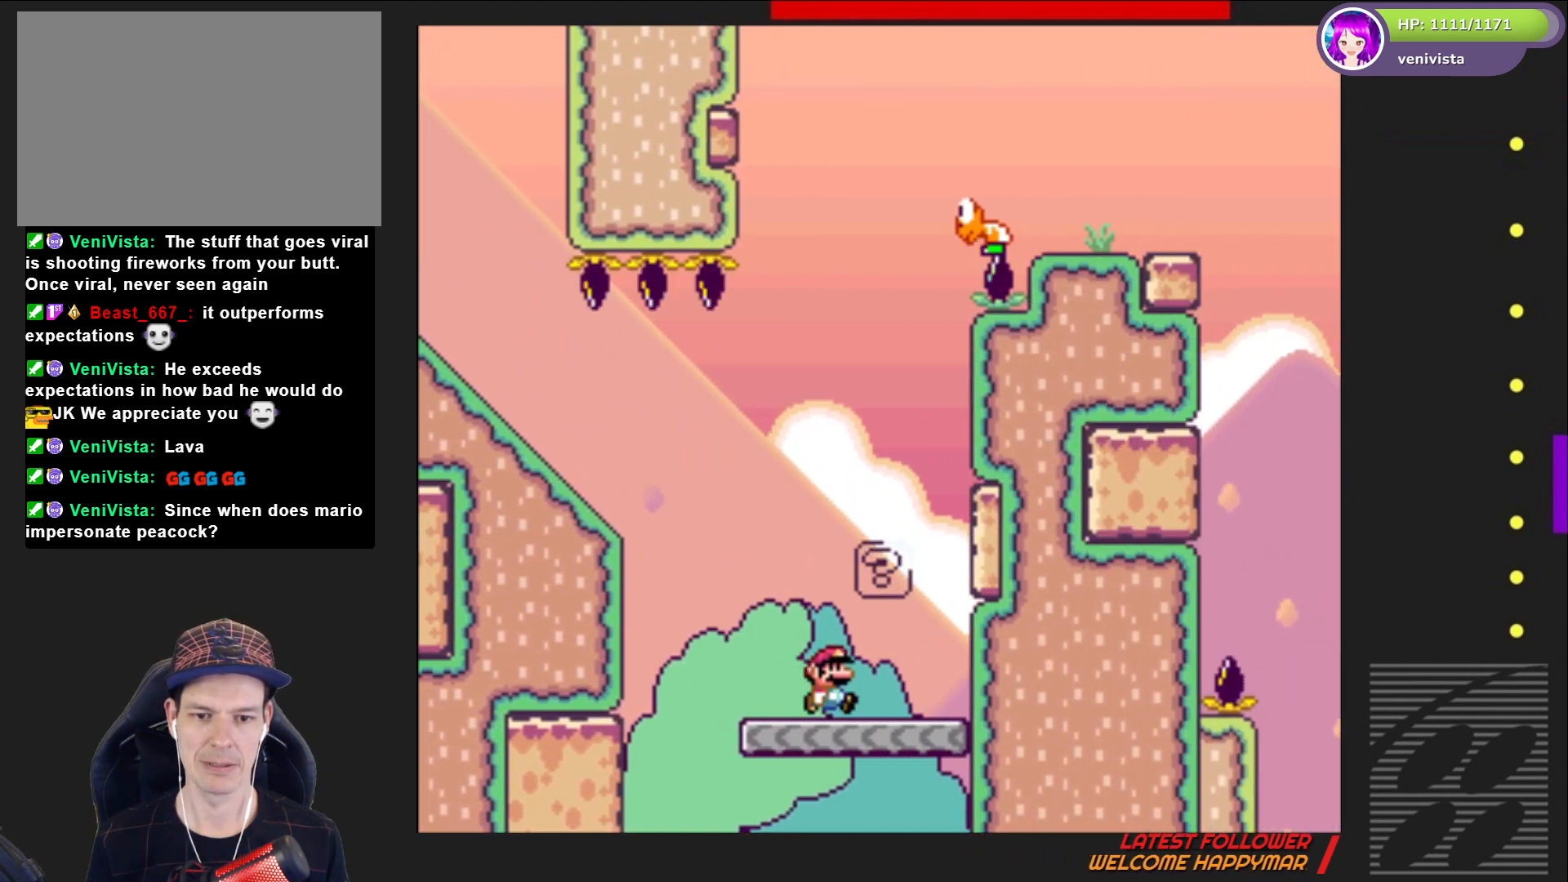
{"buttons": ["SQUARE", "DPAD_LEFT"], "right_stick": "center", "events": [[34, "CROSS", "down"], [100, "DPAD_RIGHT", "up"], [134, "DPAD_LEFT", "down"], [200, "CROSS", "up"]]}
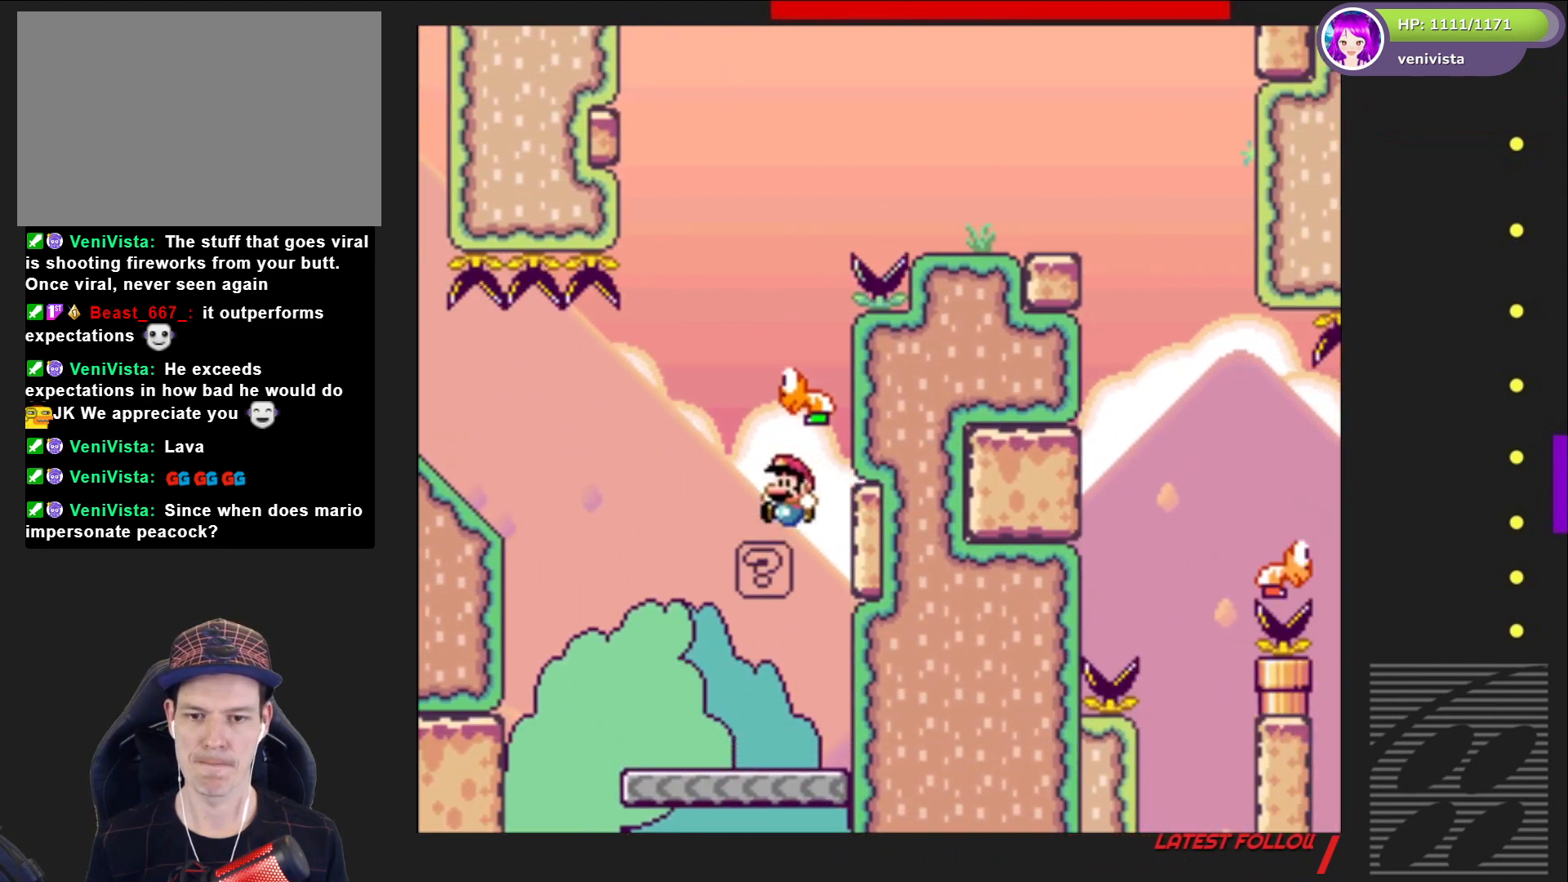
{"buttons": ["SQUARE"], "right_stick": "center", "events": [[66, "DPAD_LEFT", "up"], [167, "DPAD_RIGHT", "down"], [200, "CROSS", "down"], [367, "DPAD_RIGHT", "up"], [400, "CROSS", "up"]]}
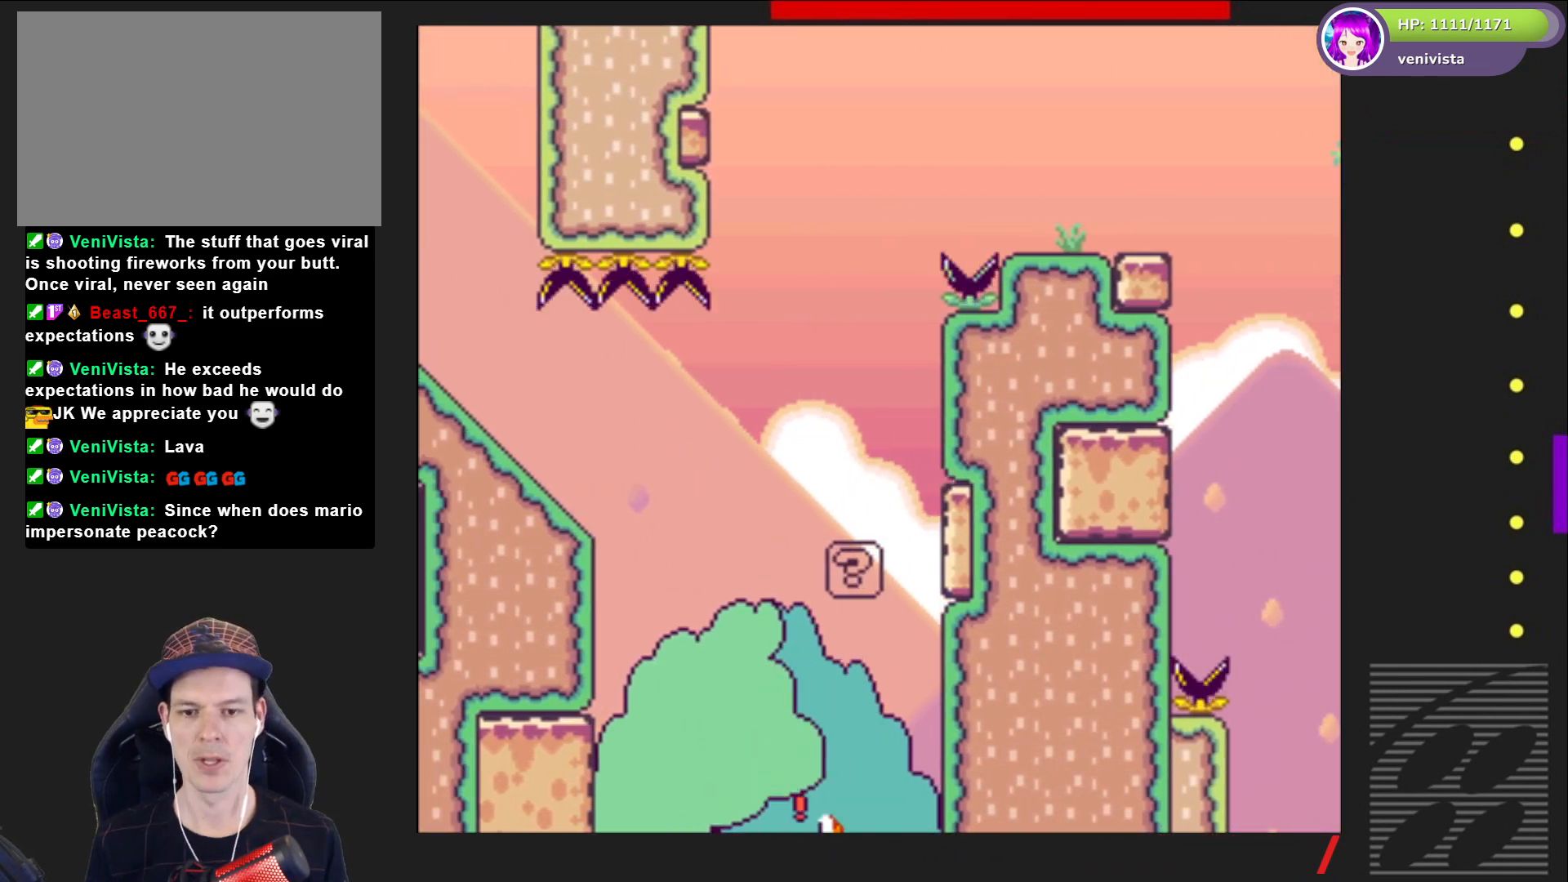
{"buttons": [], "right_stick": "center", "events": [[200, "SQUARE", "up"]]}
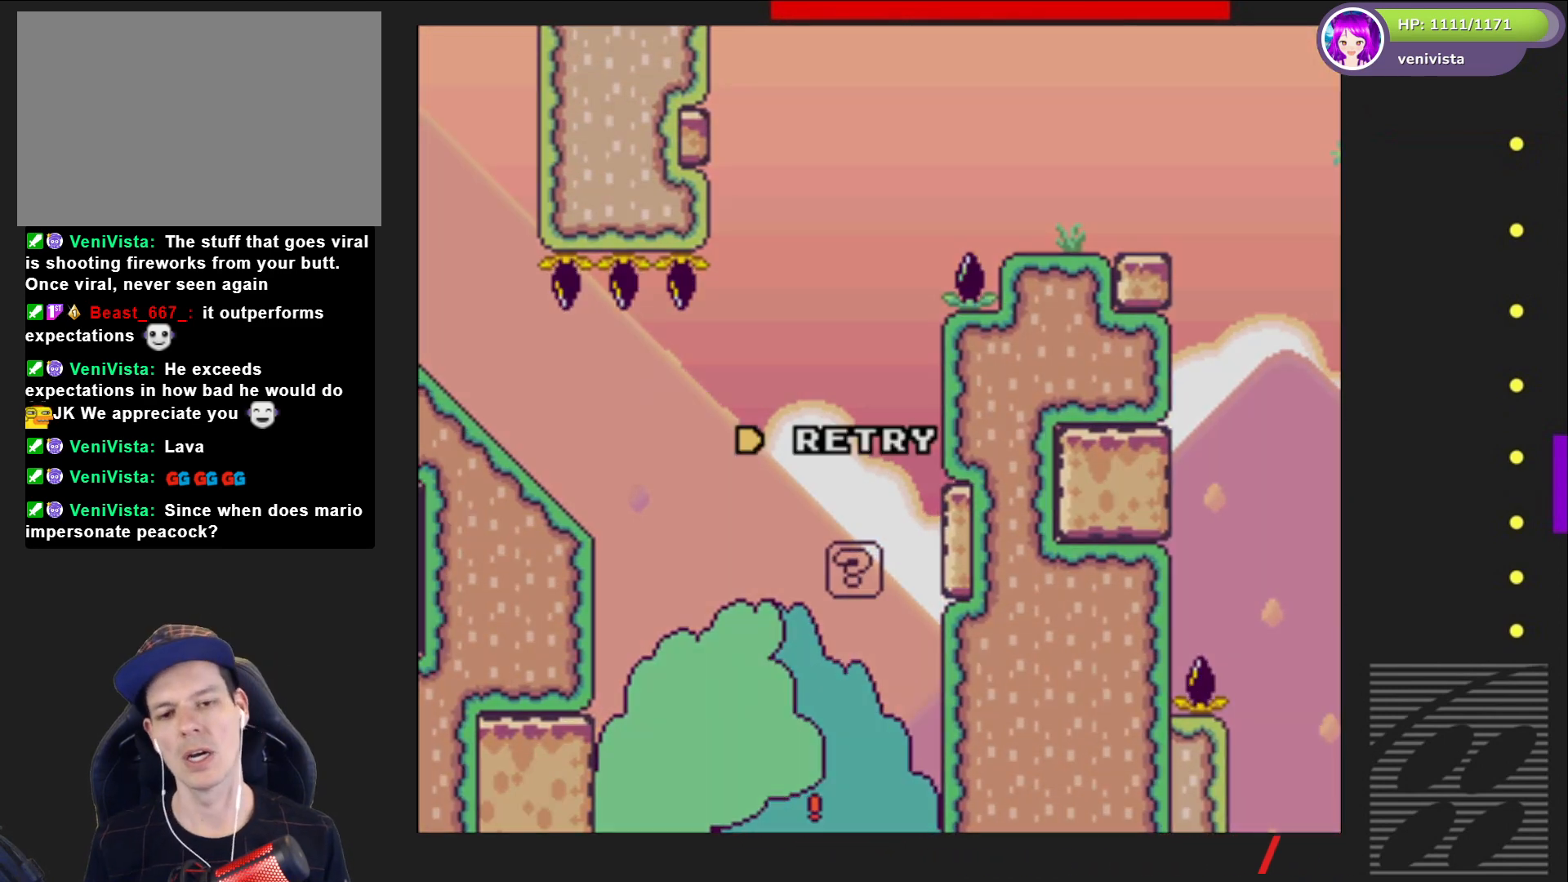
{"buttons": [], "right_stick": "center", "events": []}
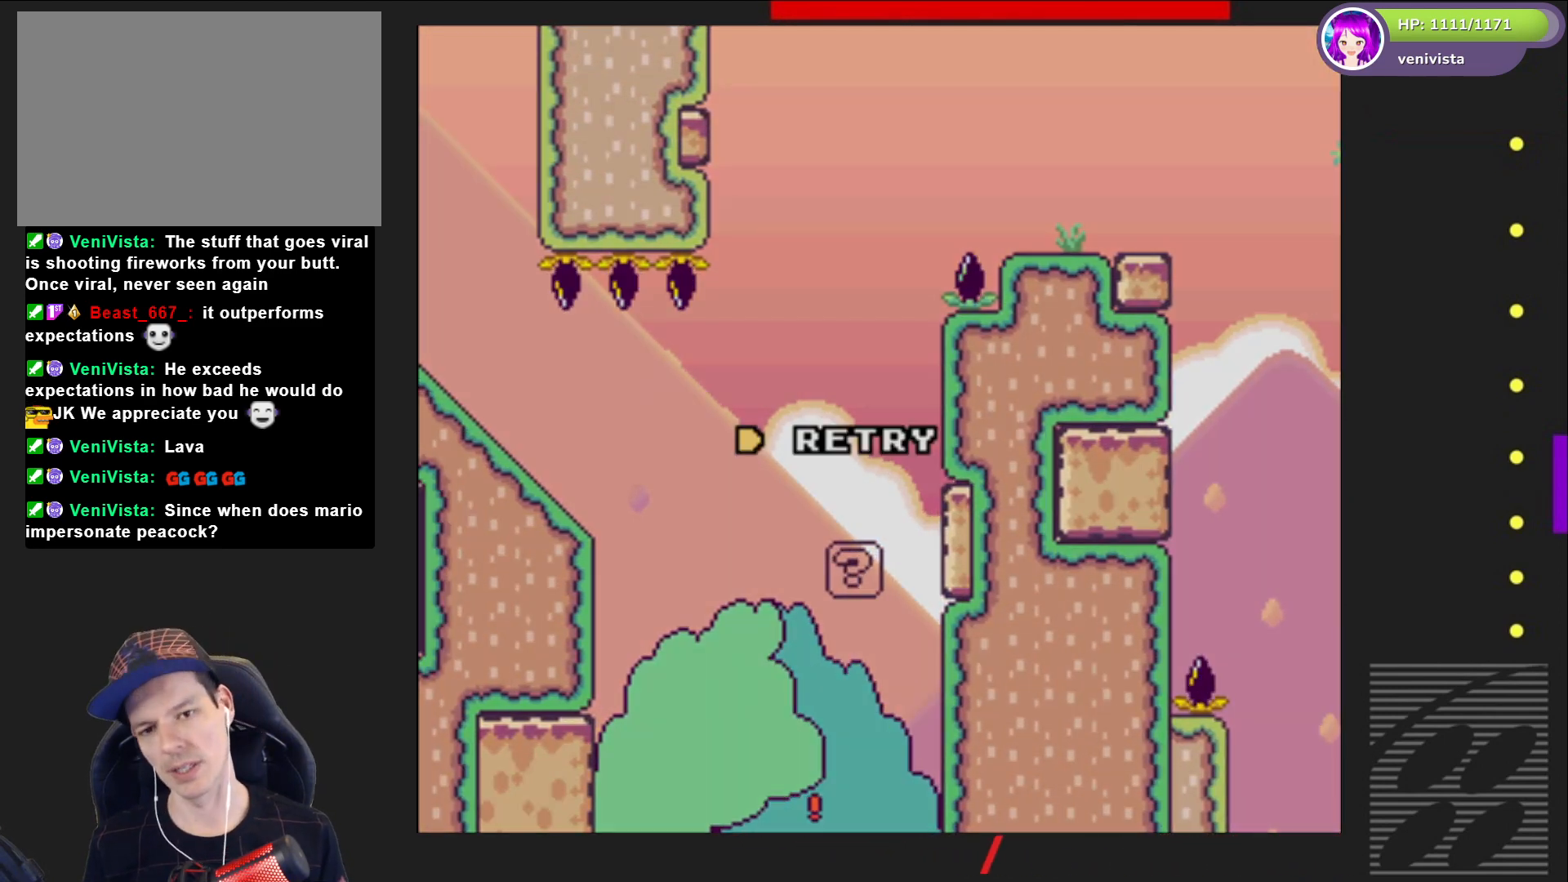
{"buttons": ["CROSS"], "right_stick": "center", "events": [[100, "CROSS", "down"], [267, "CROSS", "up"], [434, "CROSS", "down"]]}
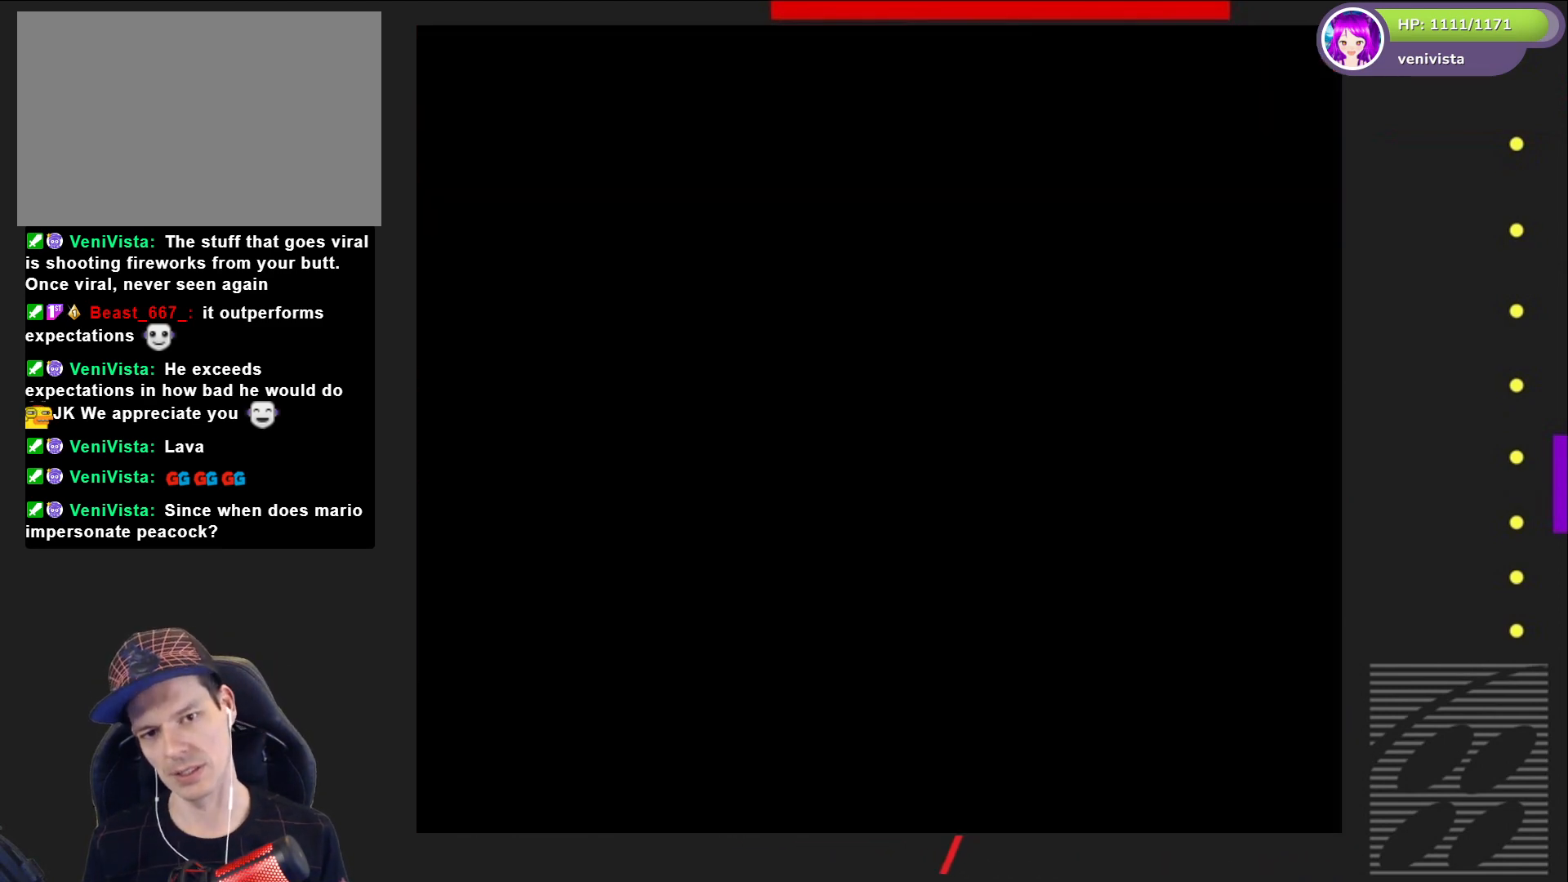
{"buttons": [], "right_stick": "center", "events": [[67, "CROSS", "up"], [167, "CROSS", "down"], [301, "CROSS", "up"]]}
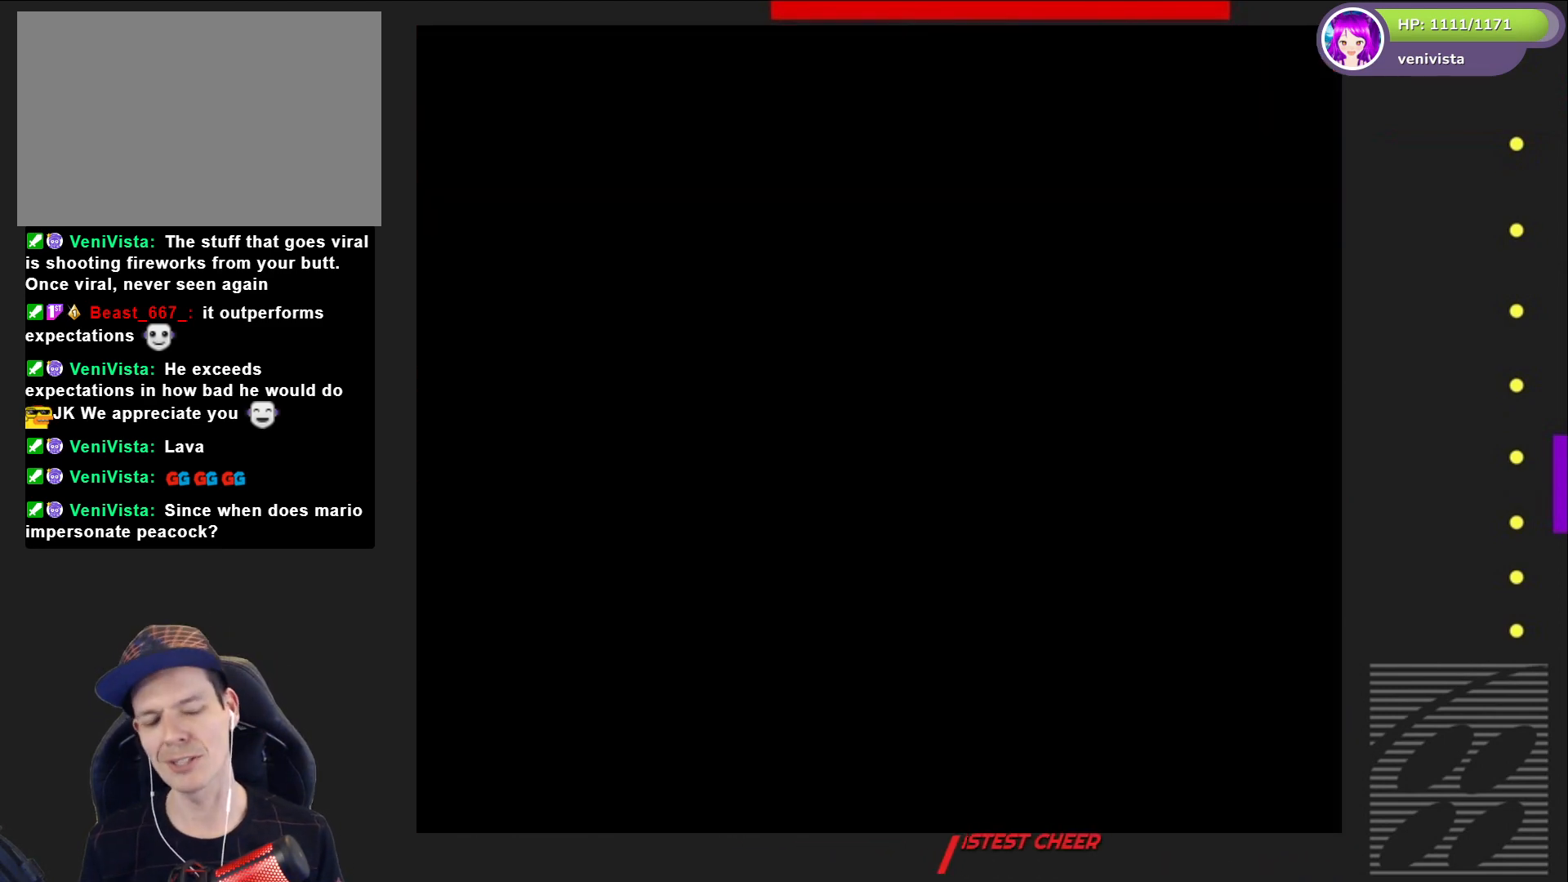
{"buttons": ["SQUARE"], "right_stick": "center", "events": [[400, "SQUARE", "down"]]}
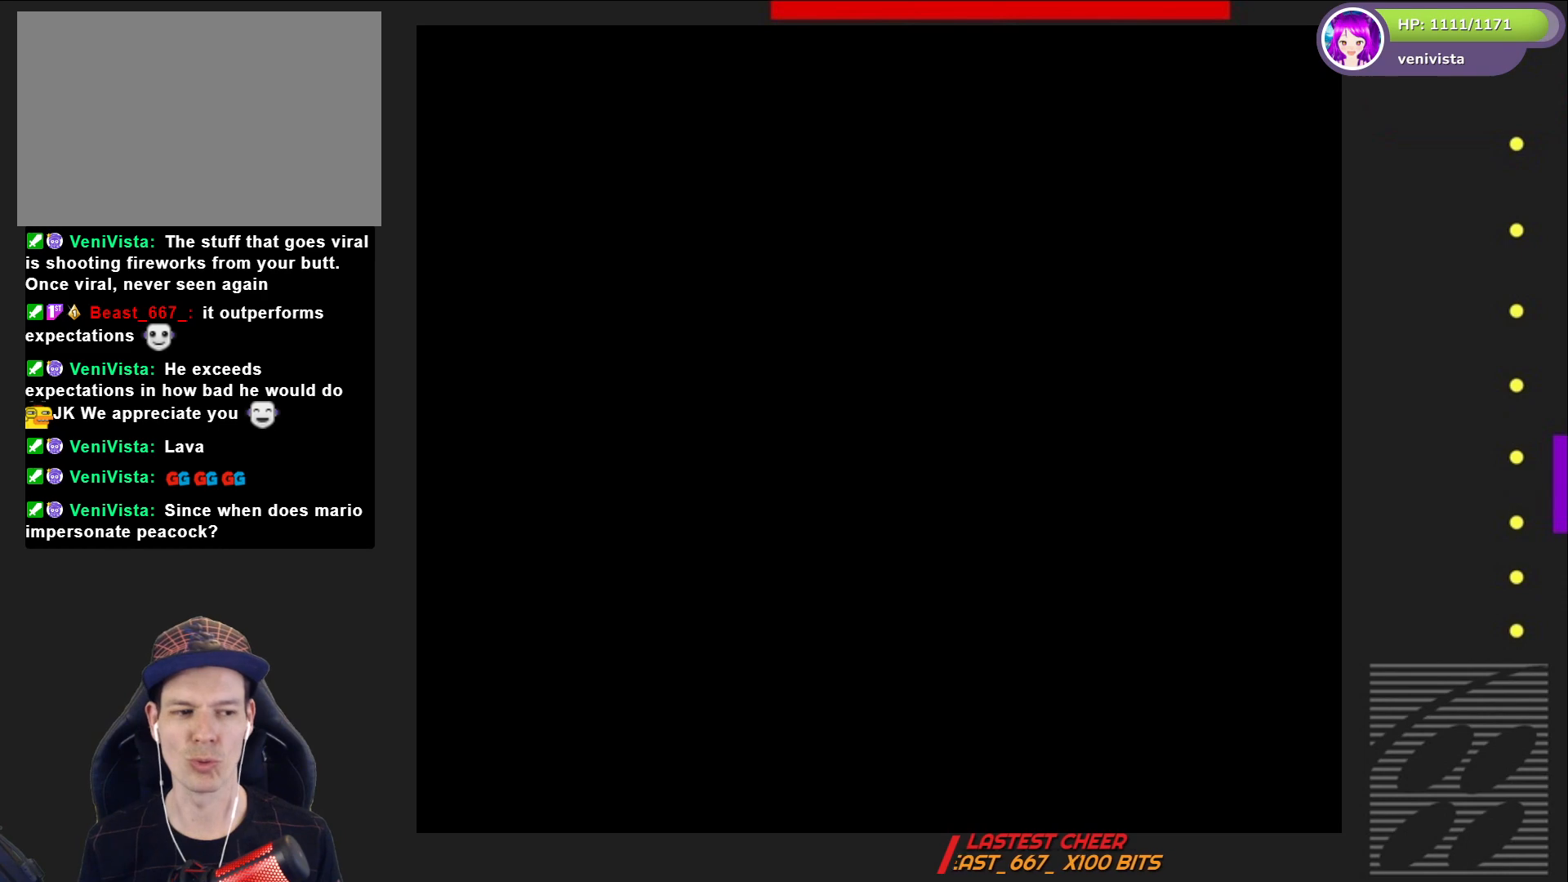
{"buttons": [], "right_stick": "center", "events": [[301, "SQUARE", "up"]]}
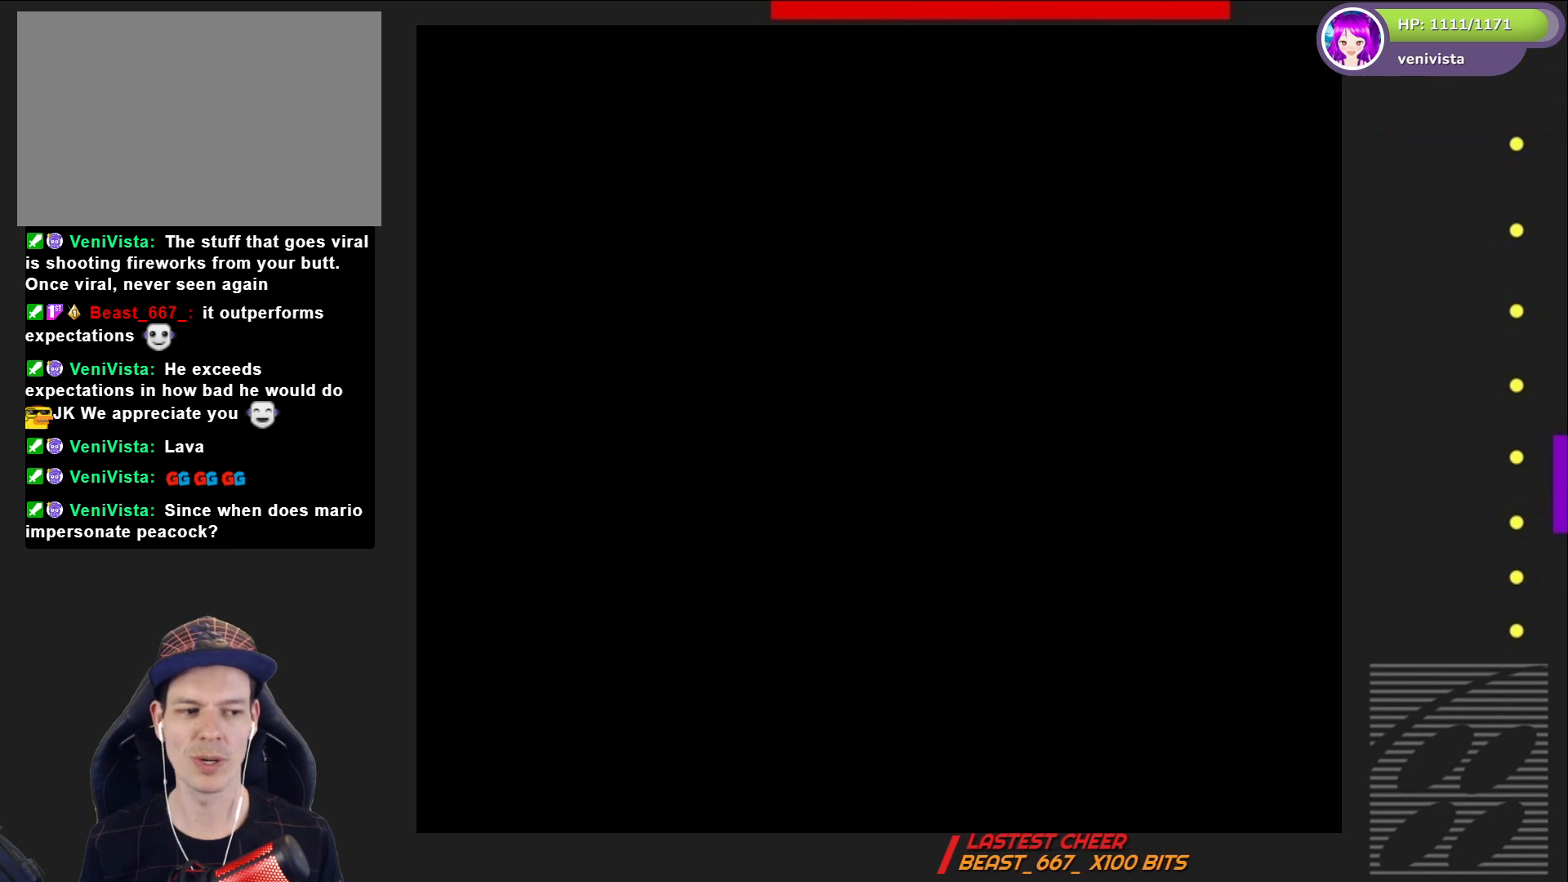
{"buttons": ["SQUARE"], "right_stick": "center", "events": [[200, "SQUARE", "down"]]}
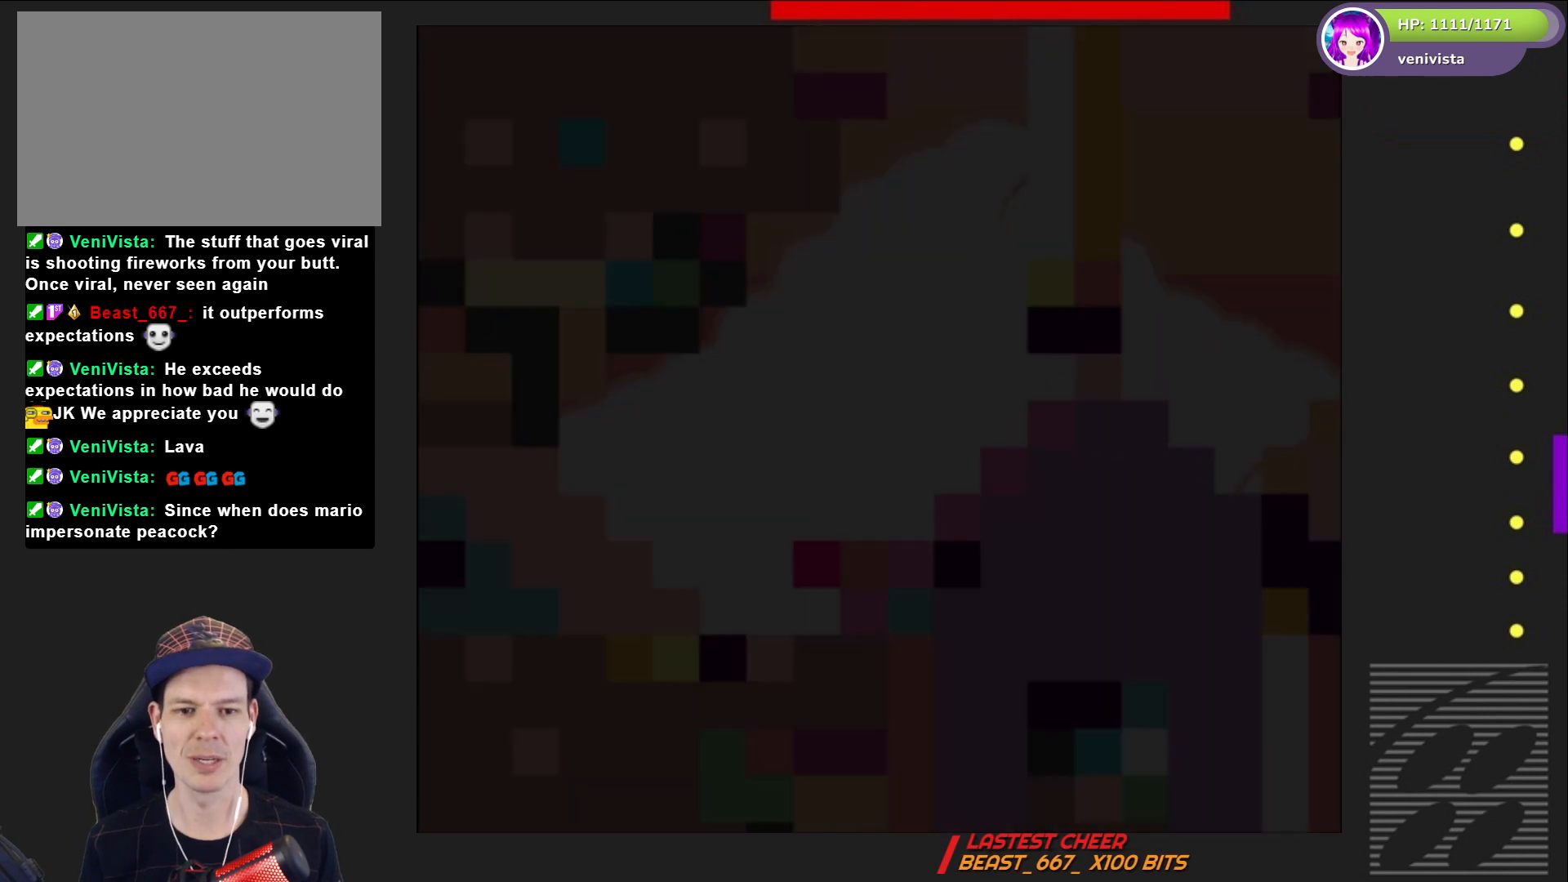
{"buttons": ["SQUARE", "DPAD_RIGHT"], "right_stick": "center", "events": [[67, "DPAD_RIGHT", "down"]]}
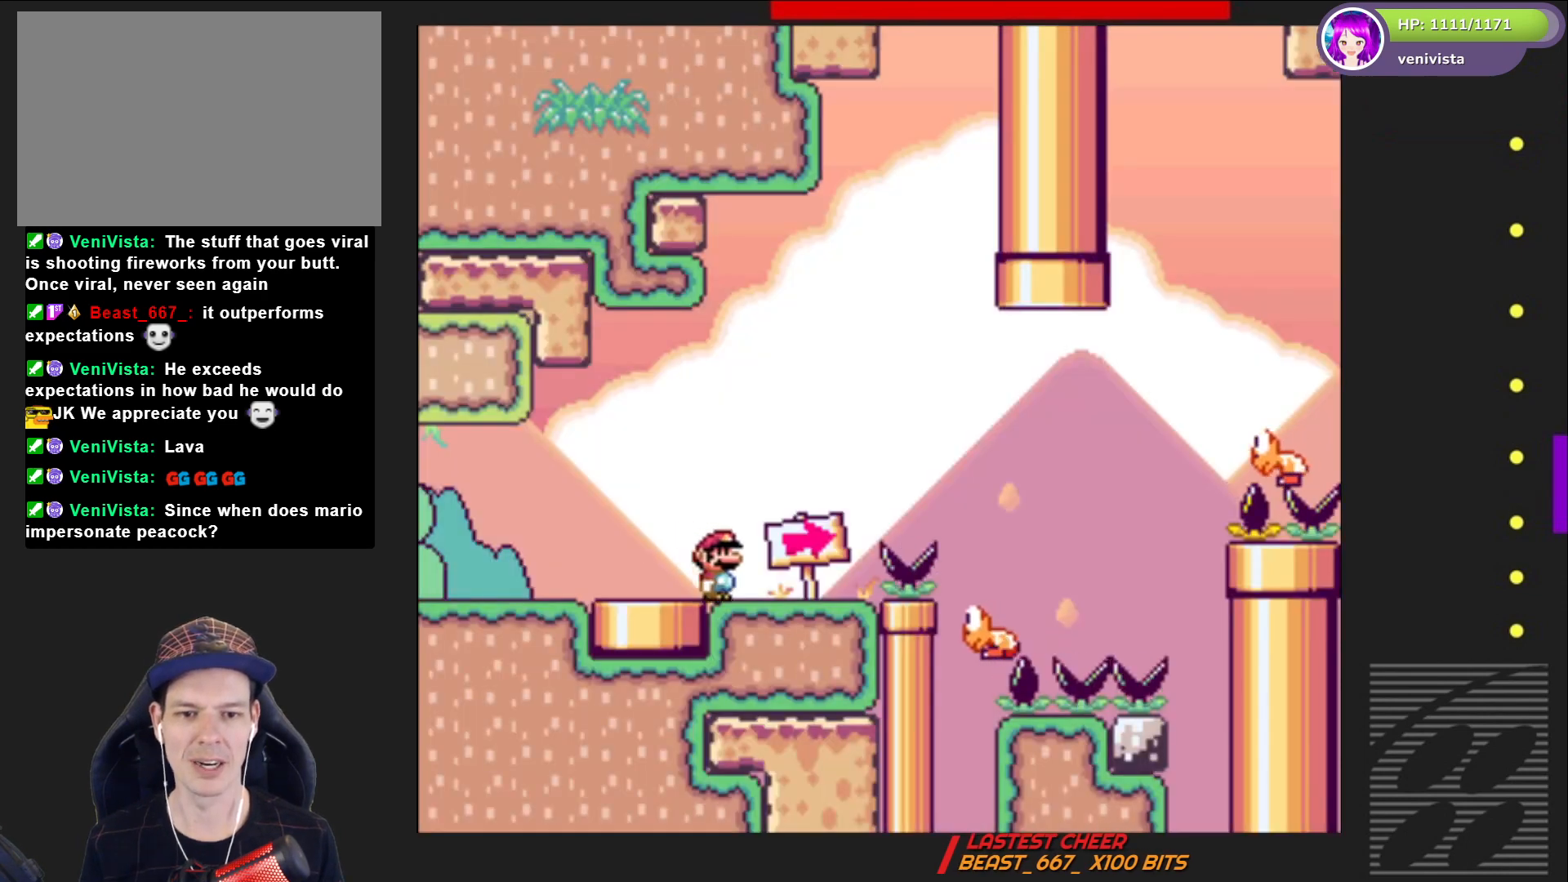
{"buttons": ["SQUARE", "DPAD_RIGHT"], "right_stick": "center", "events": [[133, "CROSS", "down"], [233, "CROSS", "up"]]}
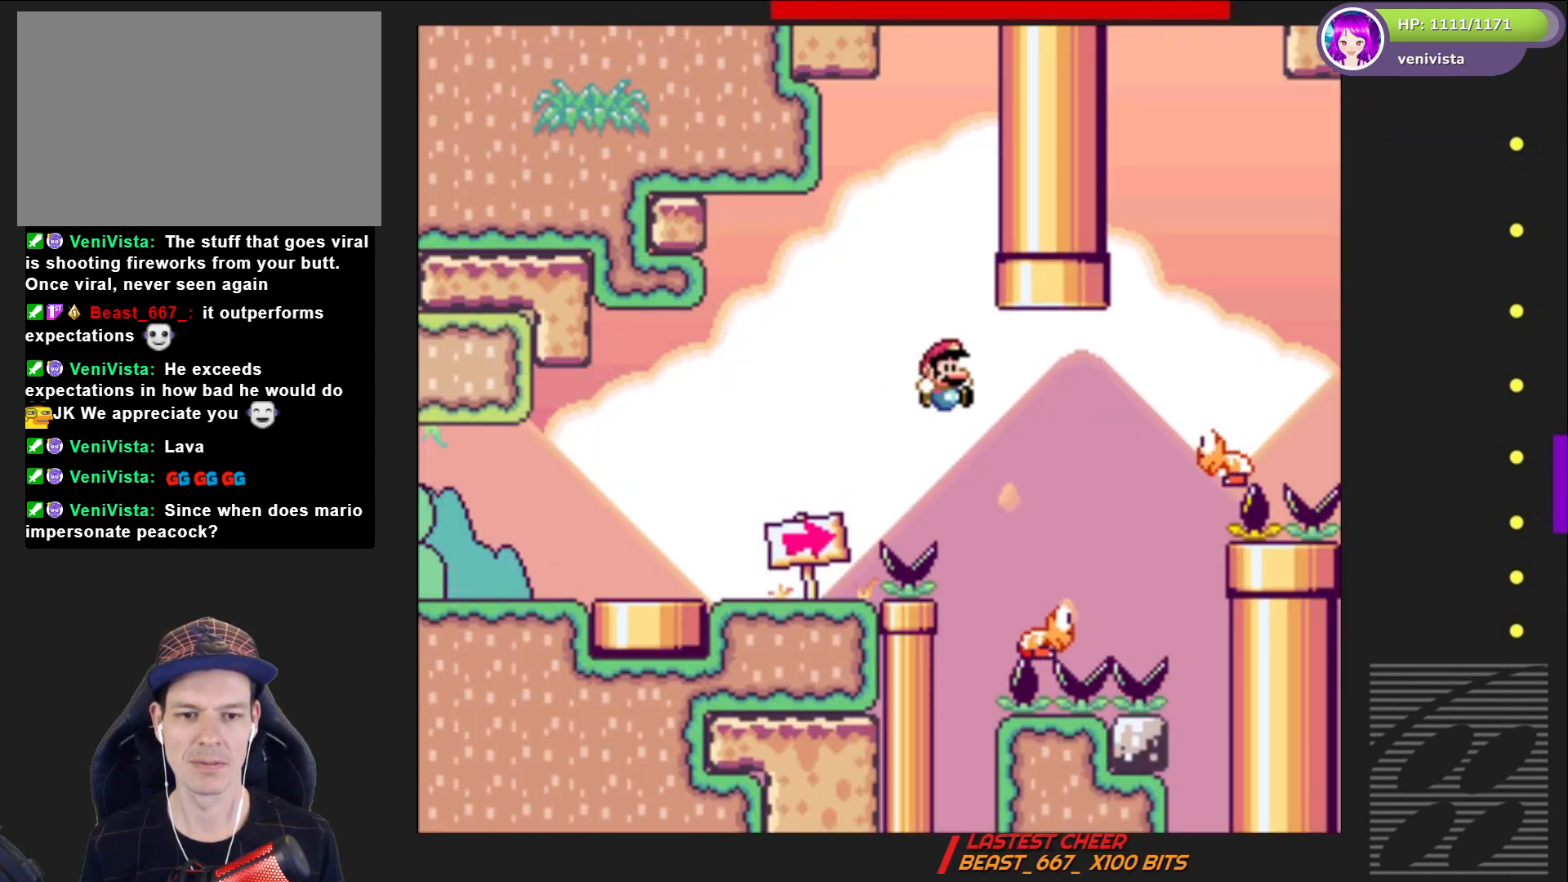
{"buttons": ["SQUARE", "DPAD_RIGHT"], "right_stick": "center", "events": [[201, "CROSS", "down"], [434, "CROSS", "up"]]}
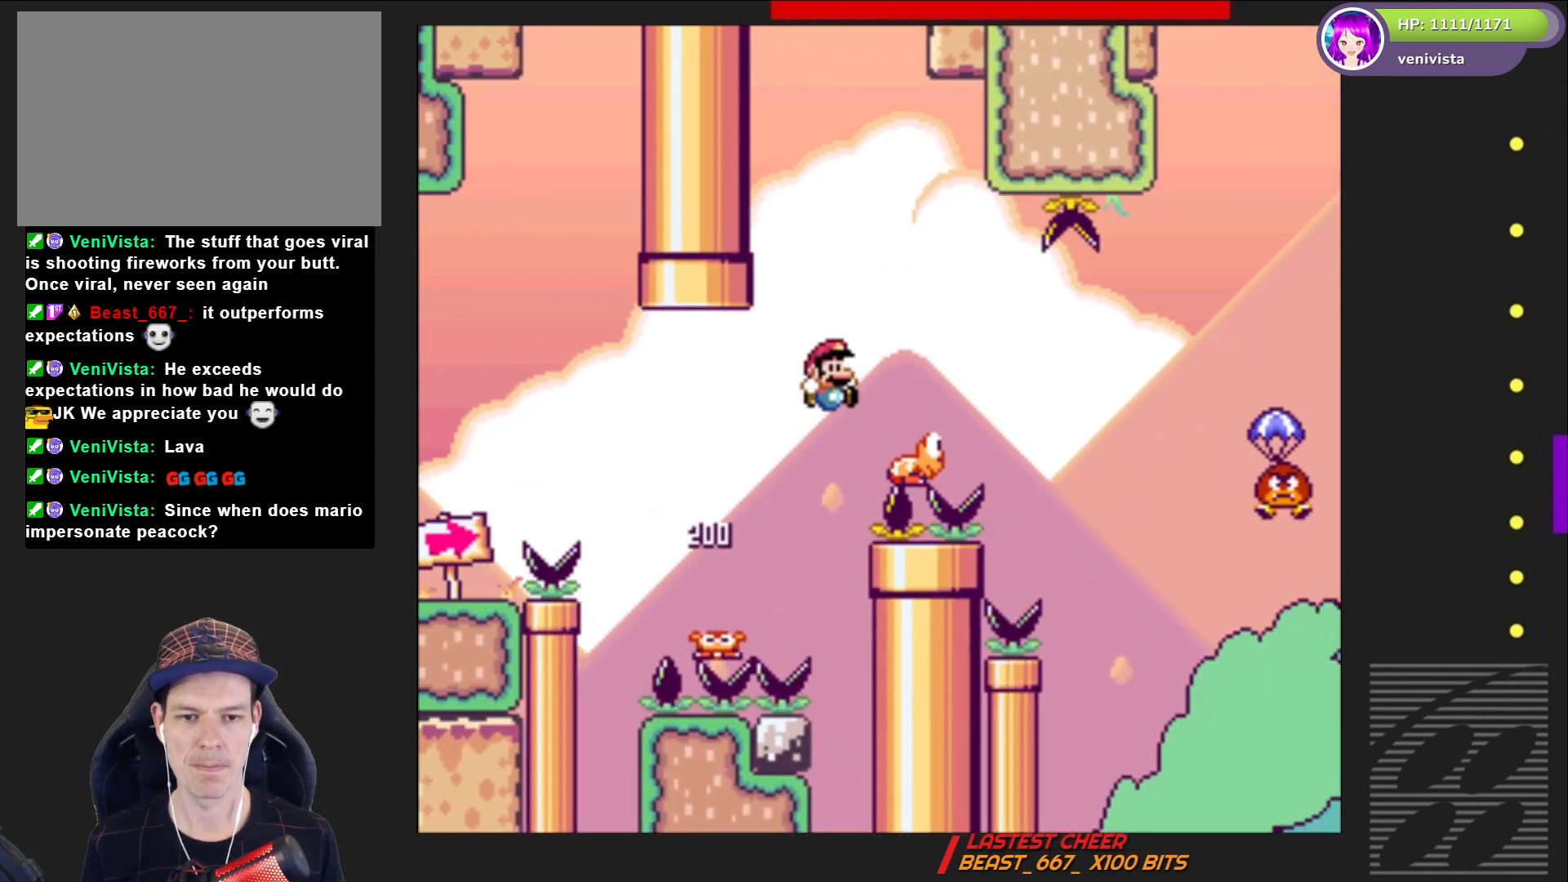
{"buttons": ["CROSS", "SQUARE", "DPAD_RIGHT"], "right_stick": "center", "events": [[400, "CROSS", "down"]]}